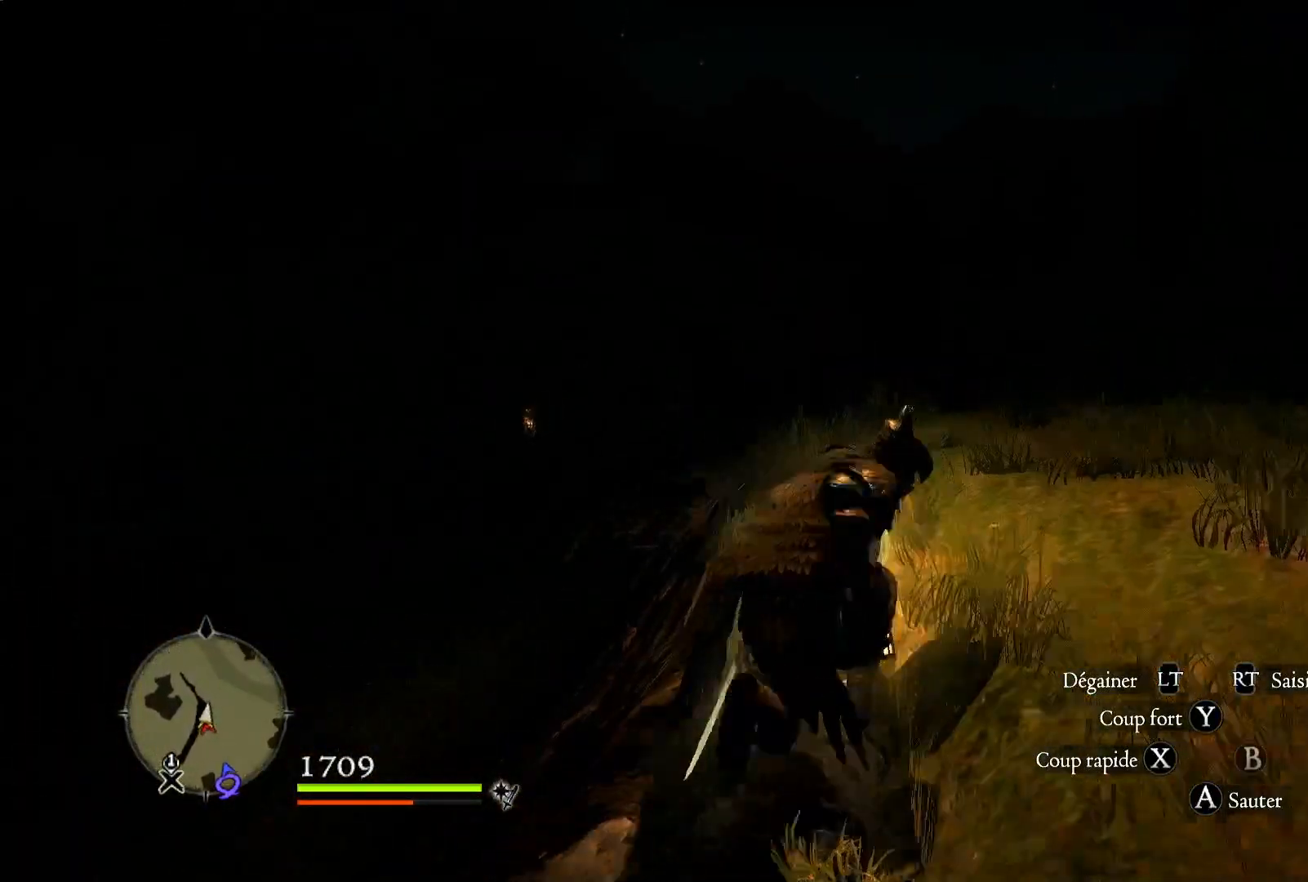
Gameplay with a controller (Xbox layout); each line is a JSON object with the inputs held at the frame after it. "events" lists button and stick changes between this image and that frame as [ms after this image, input, new state], when the widget could be followed in between. Not read: R3.
{"buttons": [], "left_stick": "up", "right_stick": "down-left", "events": [[200, "right_stick", "down-right"], [383, "right_stick", "down"], [483, "right_stick", "down-left"]]}
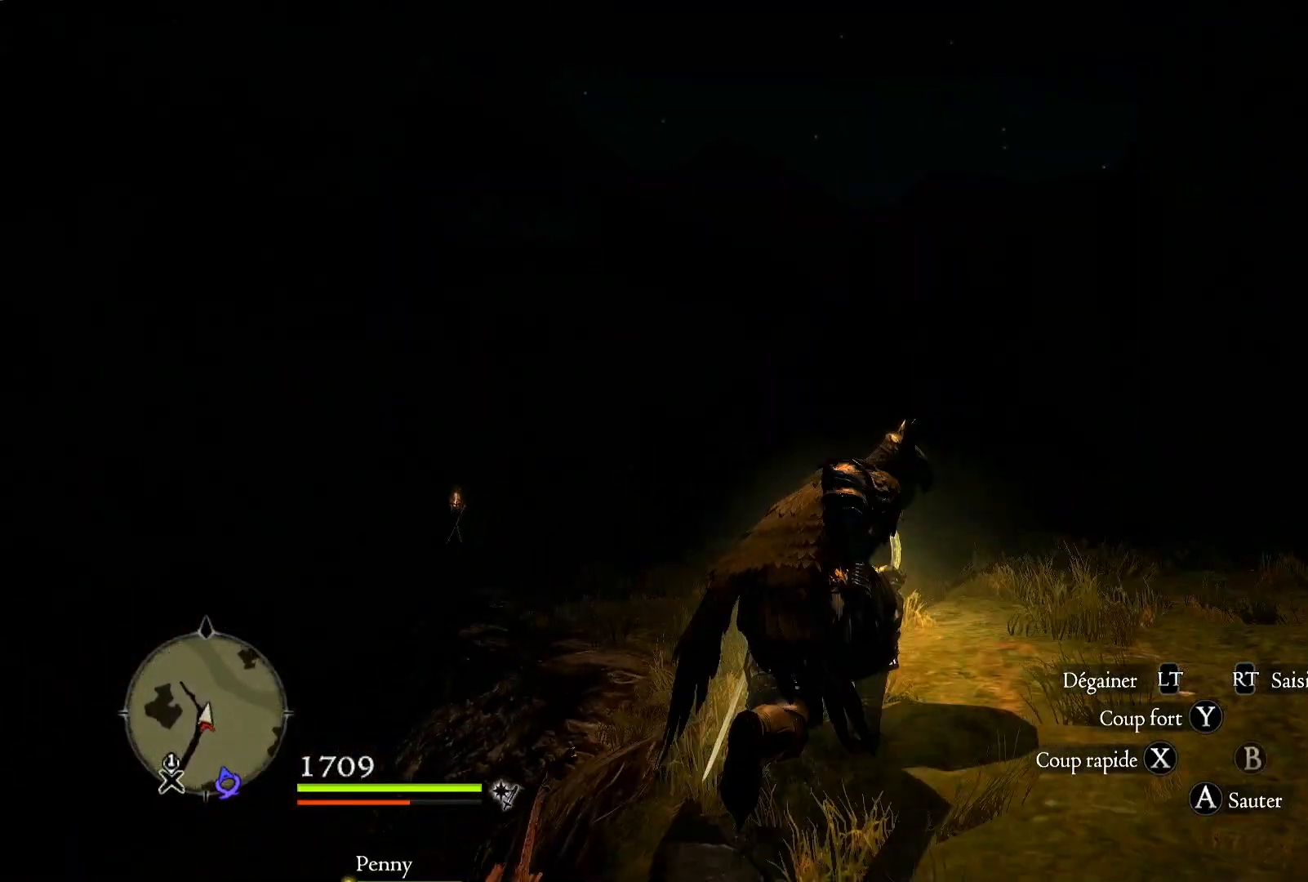
{"buttons": [], "left_stick": "up", "right_stick": "center", "events": [[183, "right_stick", "center"]]}
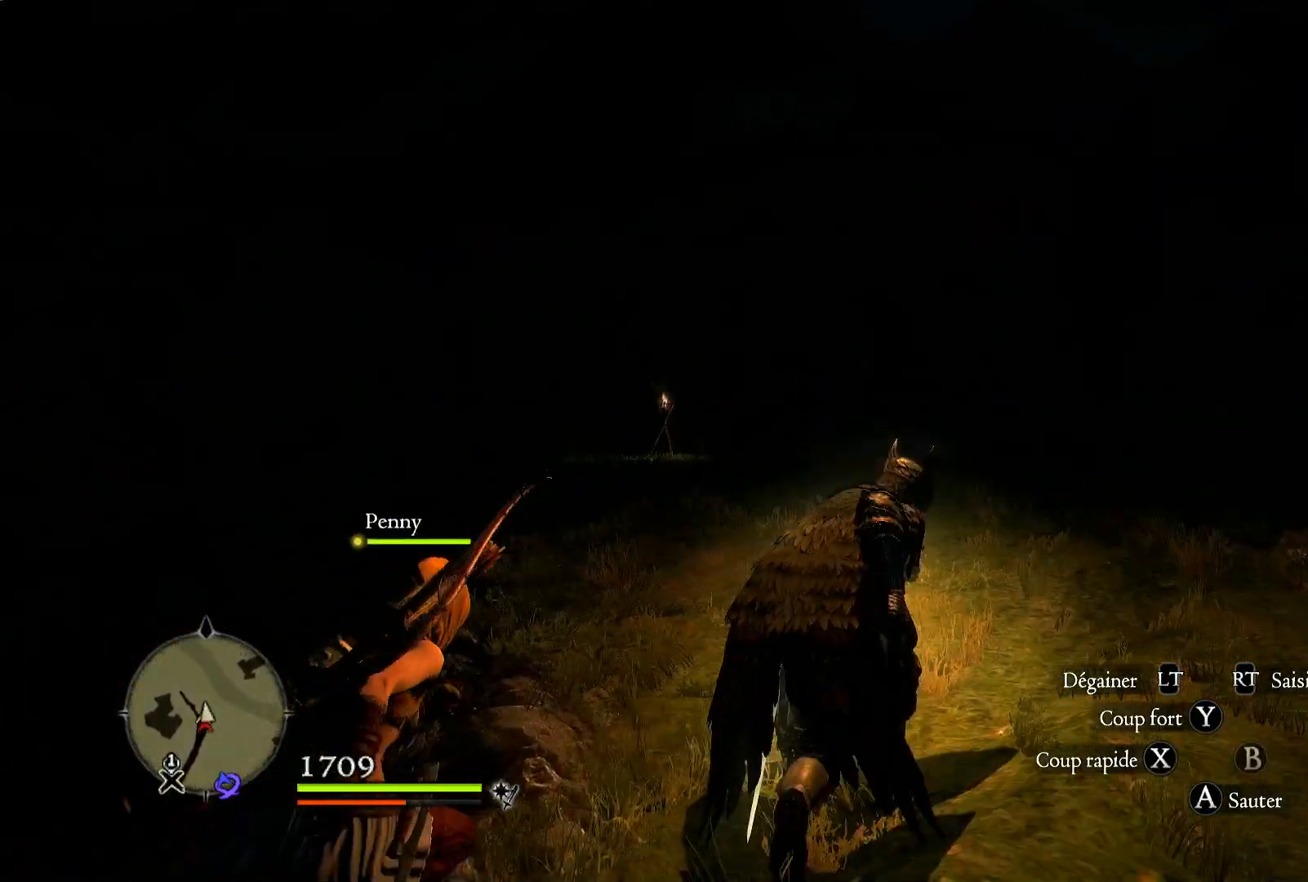
{"buttons": [], "left_stick": "up", "right_stick": "left", "events": [[50, "right_stick", "left"]]}
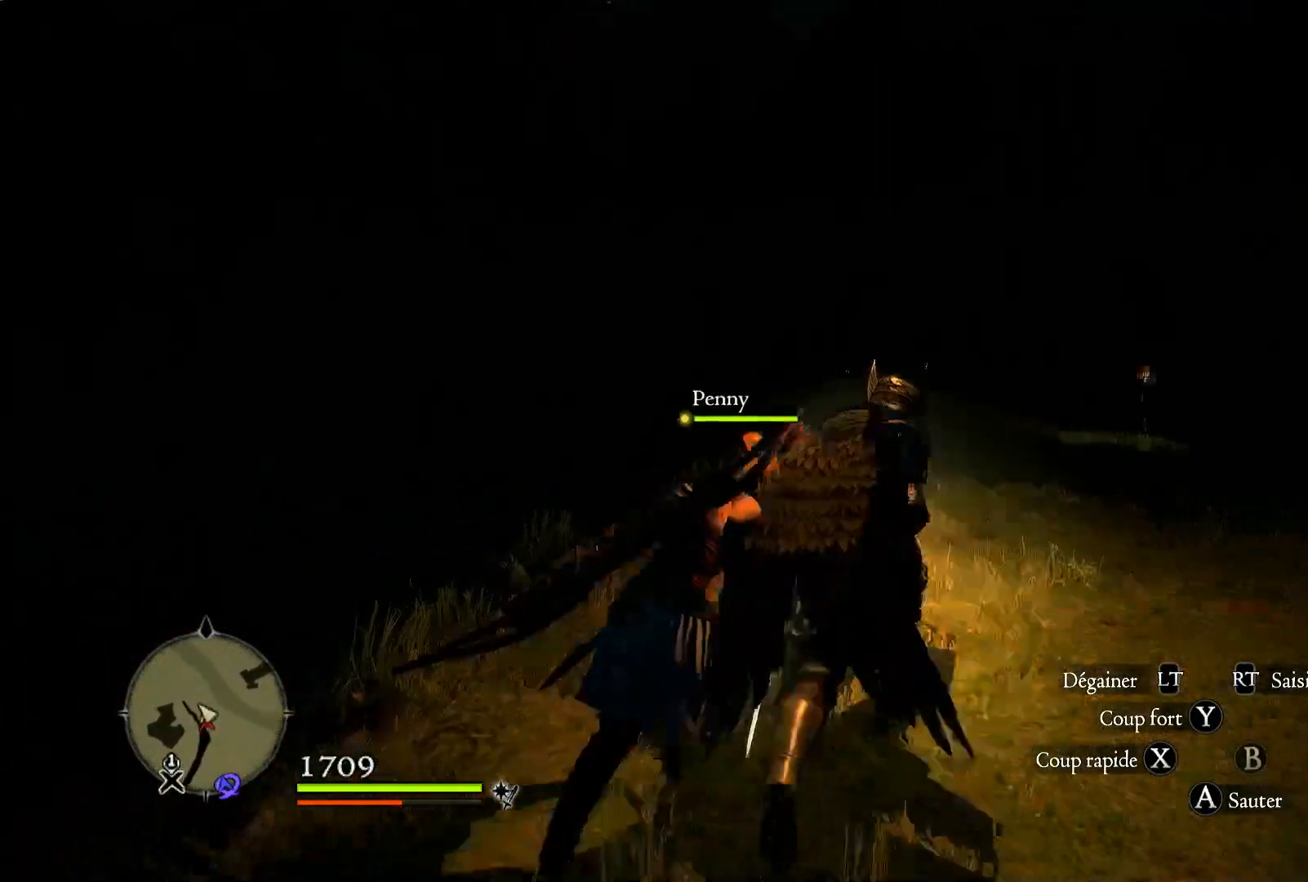
{"buttons": [], "left_stick": "up", "right_stick": "center", "events": [[83, "right_stick", "center"]]}
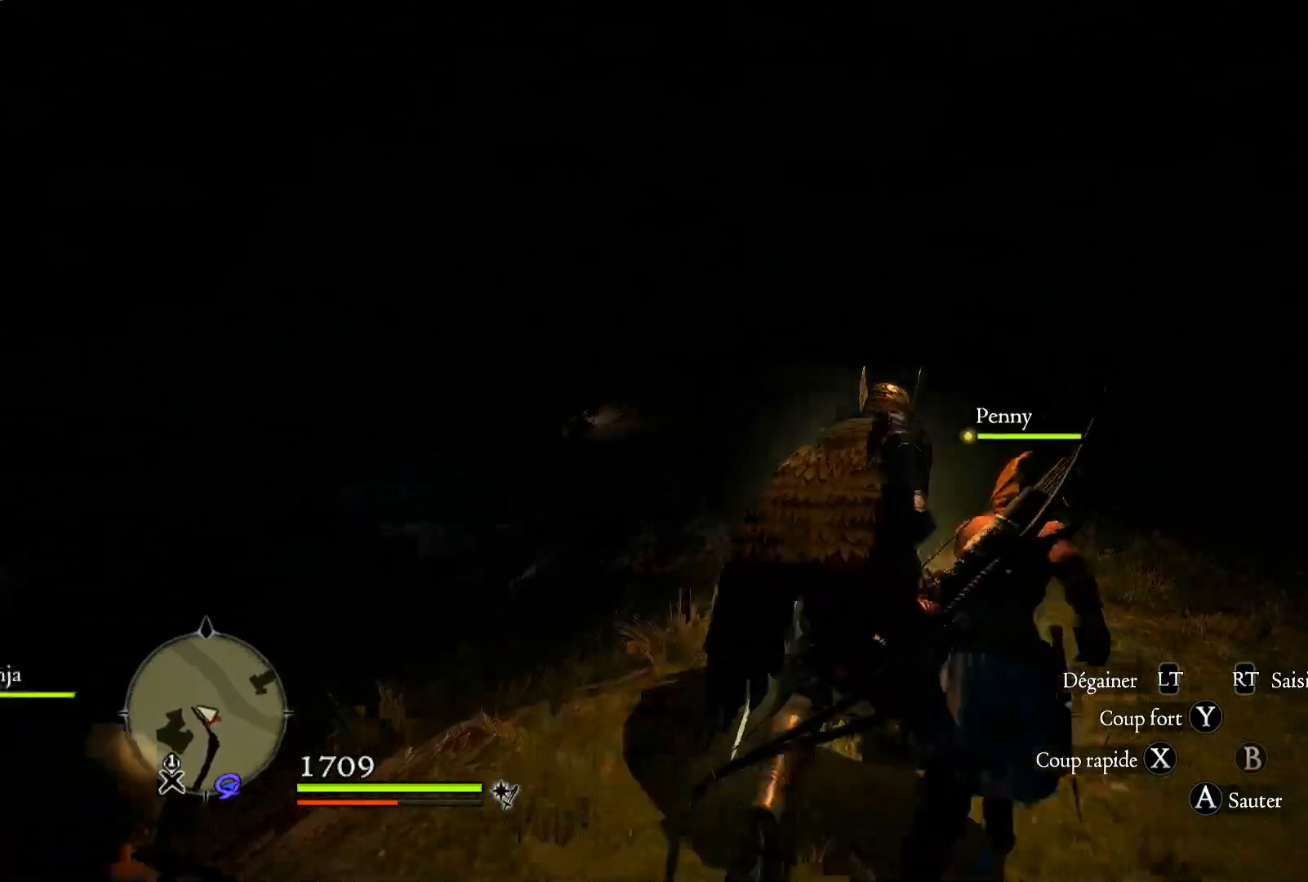
{"buttons": [], "left_stick": "up", "right_stick": "down-left", "events": [[317, "right_stick", "down"], [383, "right_stick", "down-left"]]}
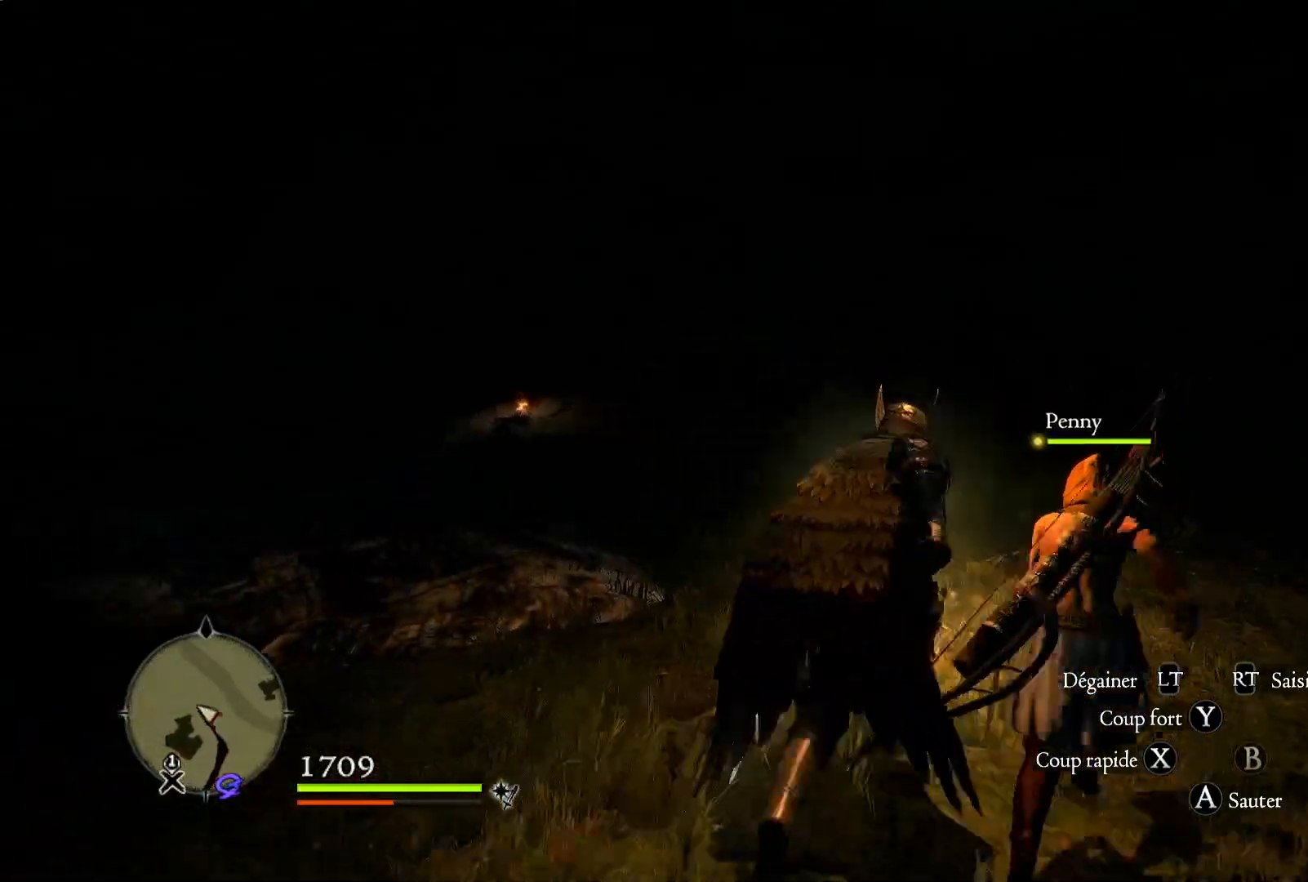
{"buttons": [], "left_stick": "up", "right_stick": "down", "events": [[100, "right_stick", "center"], [283, "right_stick", "down"]]}
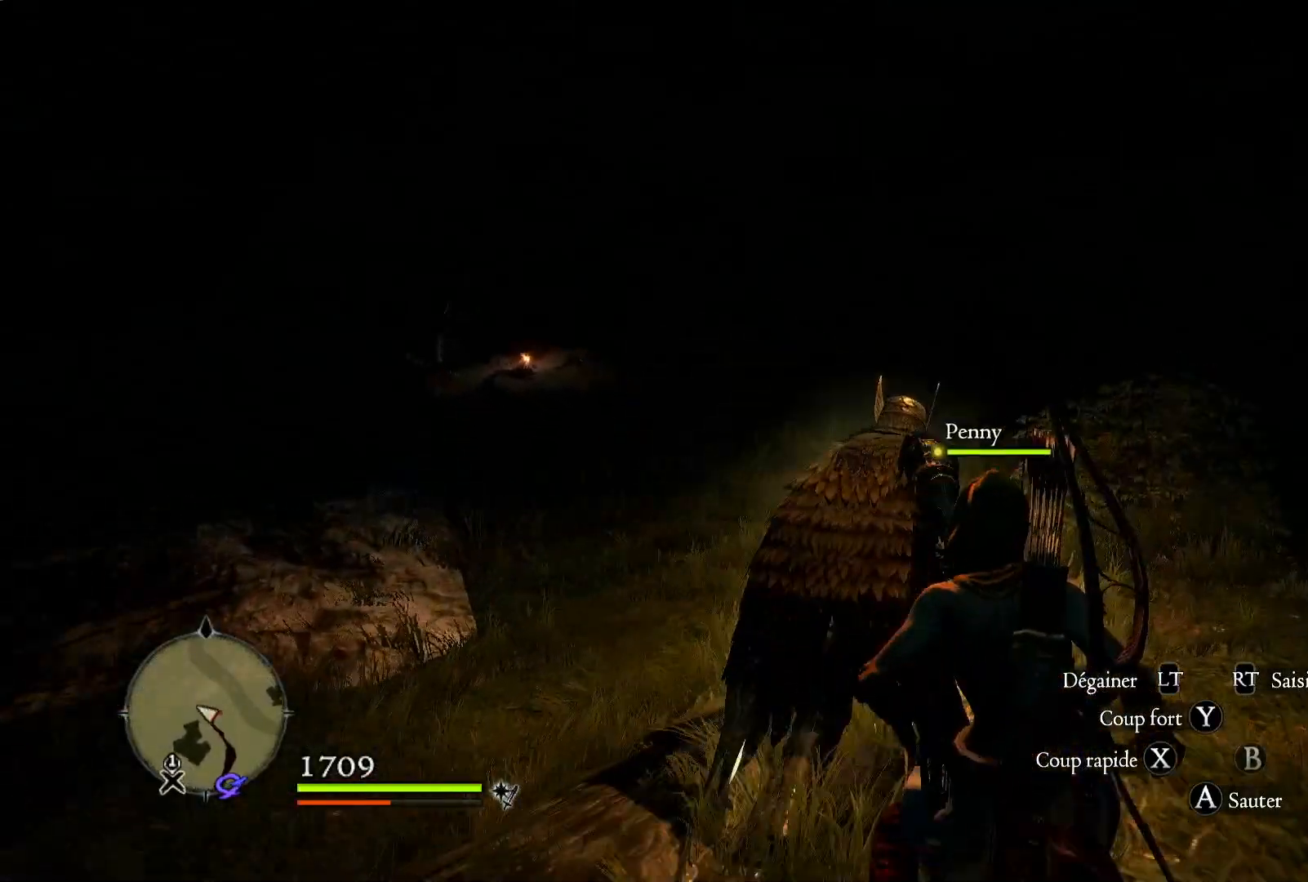
{"buttons": [], "left_stick": "up", "right_stick": "right", "events": [[150, "right_stick", "center"], [250, "right_stick", "right"]]}
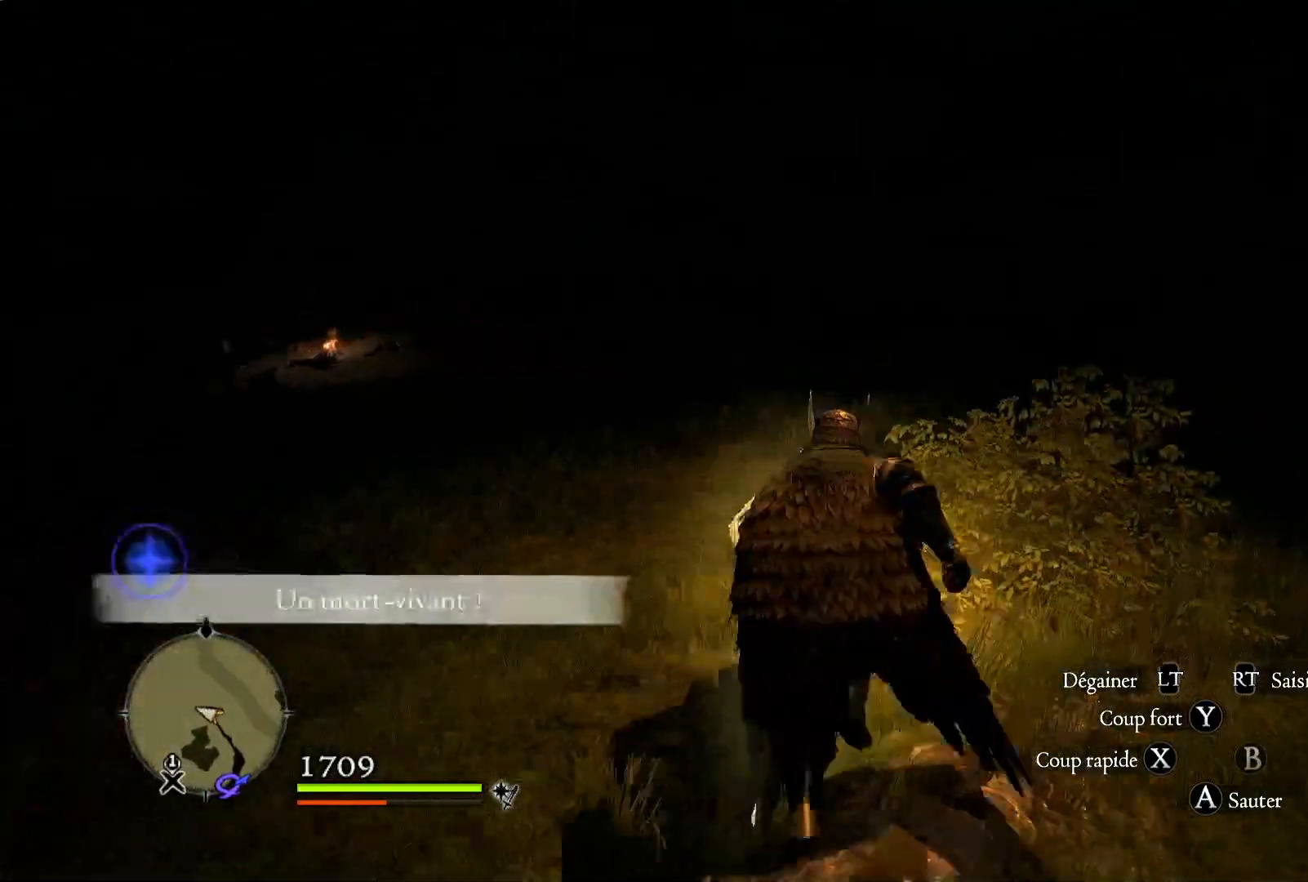
{"buttons": [], "left_stick": "up", "right_stick": "center", "events": [[183, "right_stick", "center"]]}
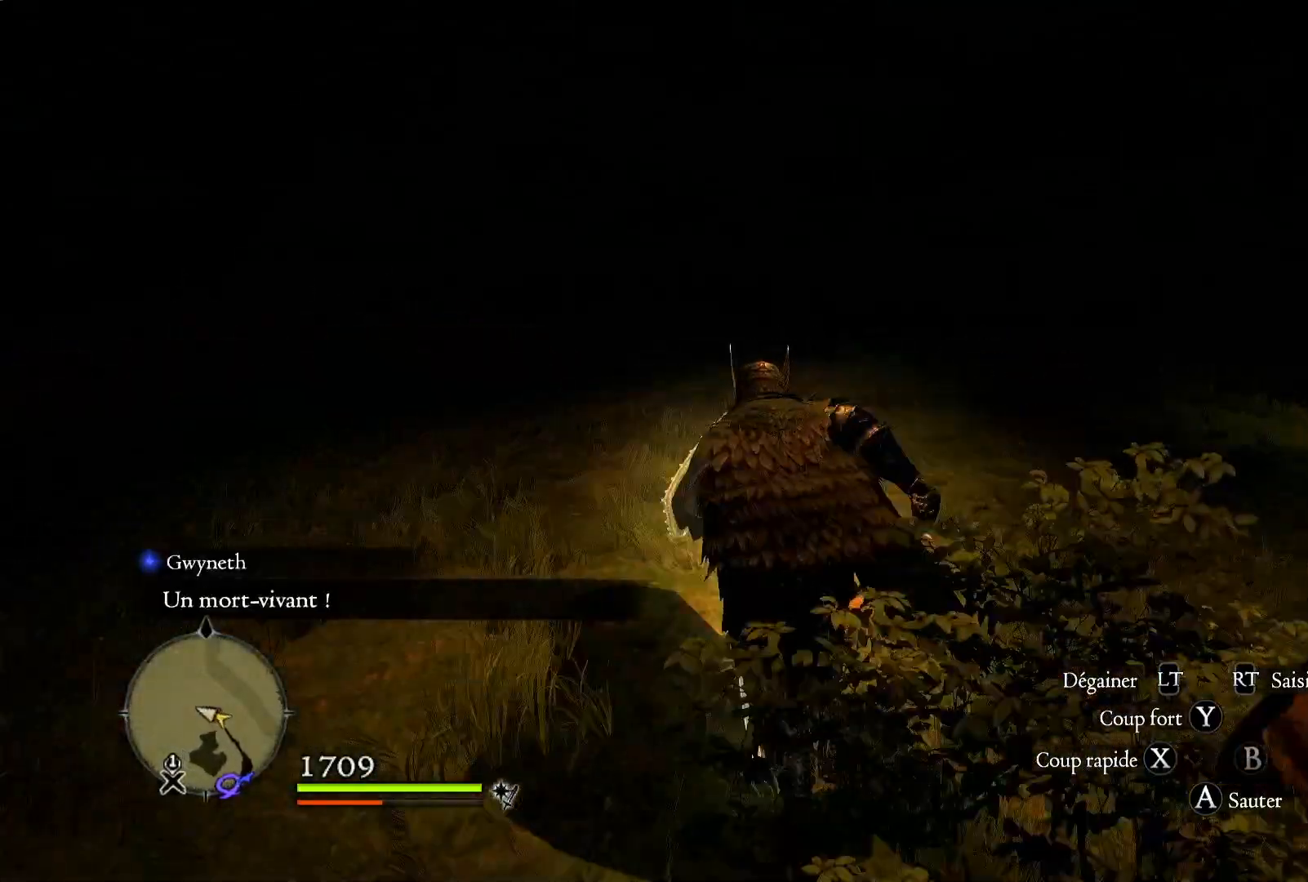
{"buttons": [], "left_stick": "up", "right_stick": "left", "events": [[233, "right_stick", "left"]]}
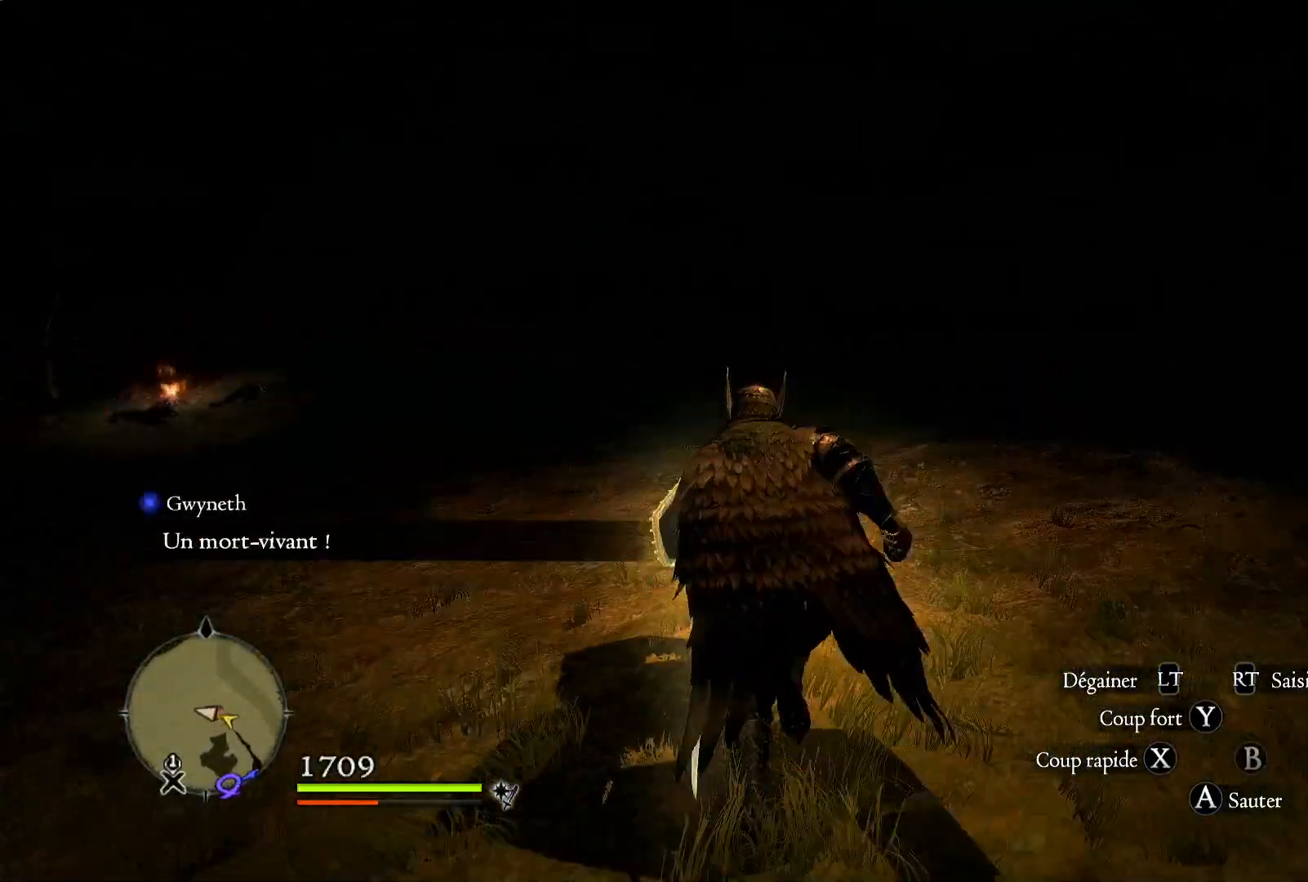
{"buttons": [], "left_stick": "up", "right_stick": "center", "events": [[100, "right_stick", "center"], [283, "right_stick", "down"], [500, "right_stick", "center"]]}
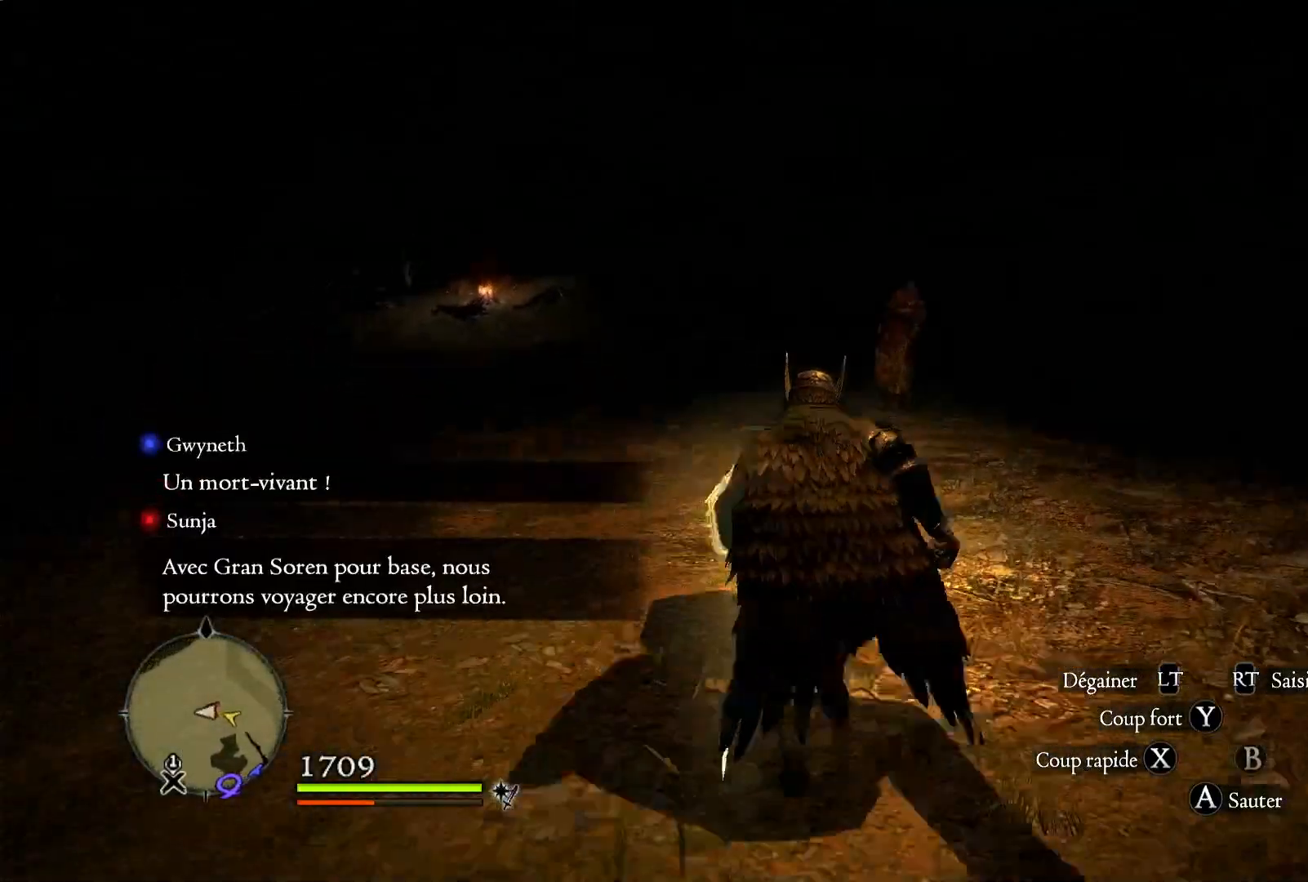
{"buttons": ["R1"], "left_stick": "up", "right_stick": "center", "events": [[67, "R1", "down"], [183, "X", "down"], [367, "X", "up"]]}
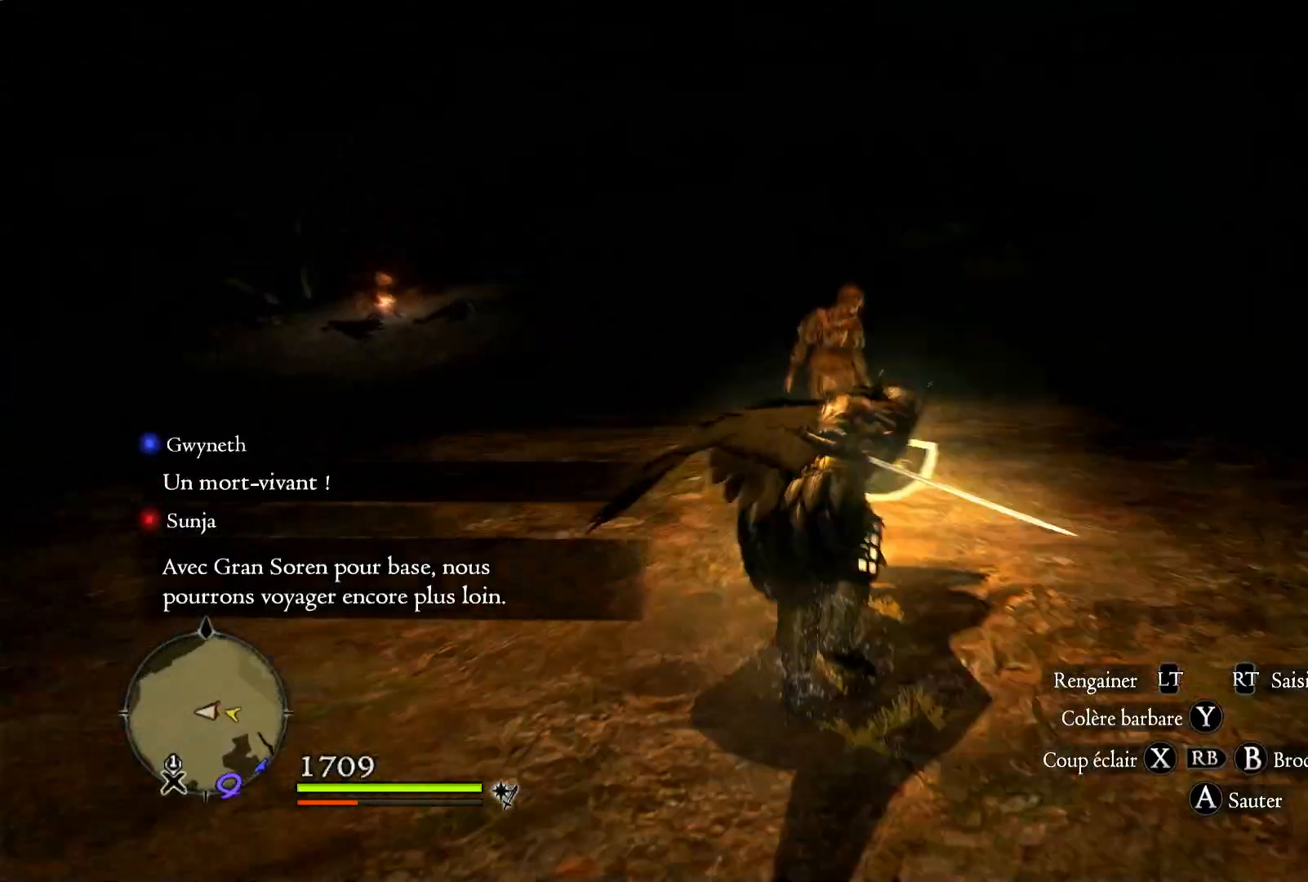
{"buttons": [], "left_stick": "center", "right_stick": "center", "events": [[83, "R1", "up"], [150, "right_stick", "down-left"], [267, "left_stick", "center"], [383, "right_stick", "center"]]}
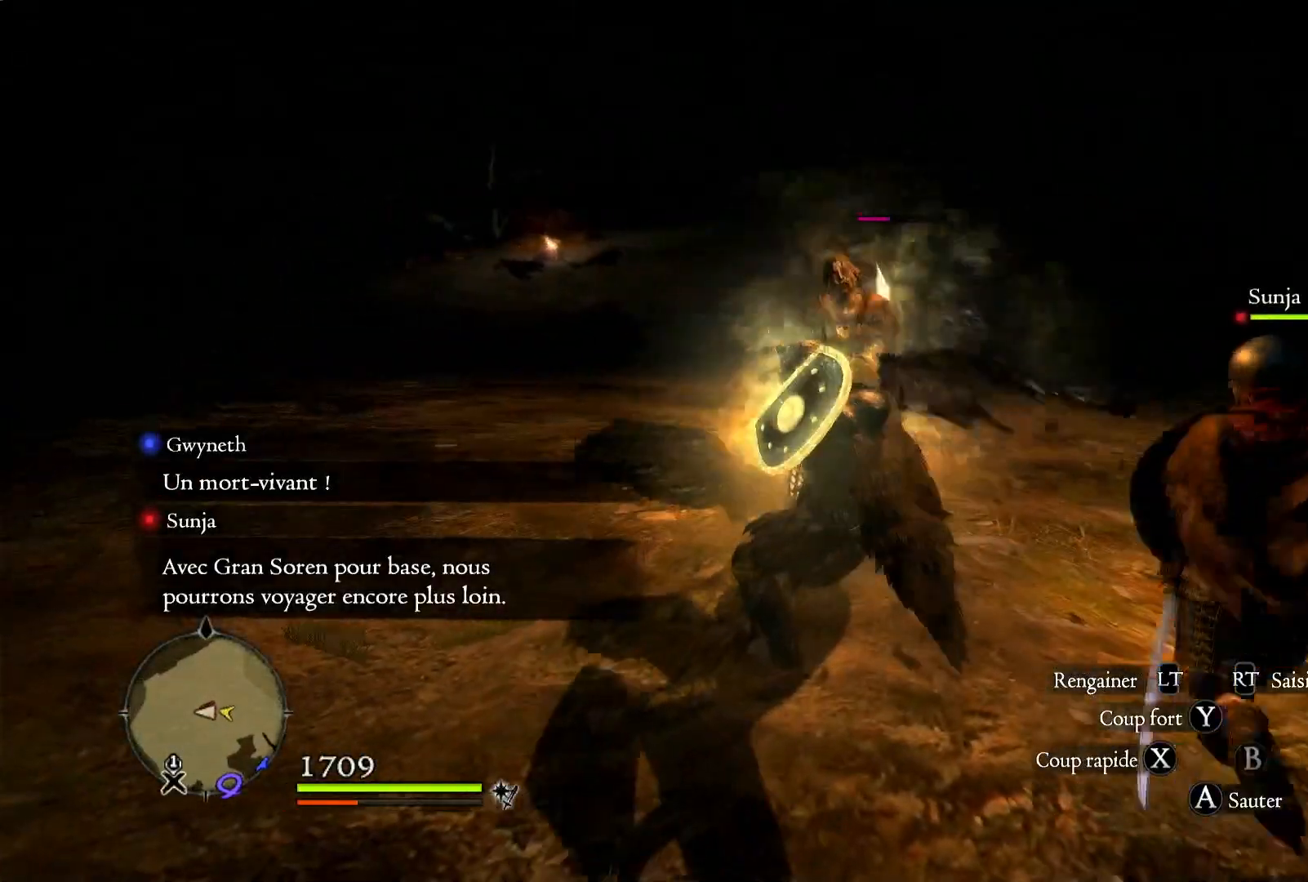
{"buttons": ["R1"], "left_stick": "center", "right_stick": "center", "events": [[117, "right_stick", "down"], [233, "left_stick", "left"], [317, "right_stick", "center"], [450, "R1", "down"], [450, "left_stick", "center"]]}
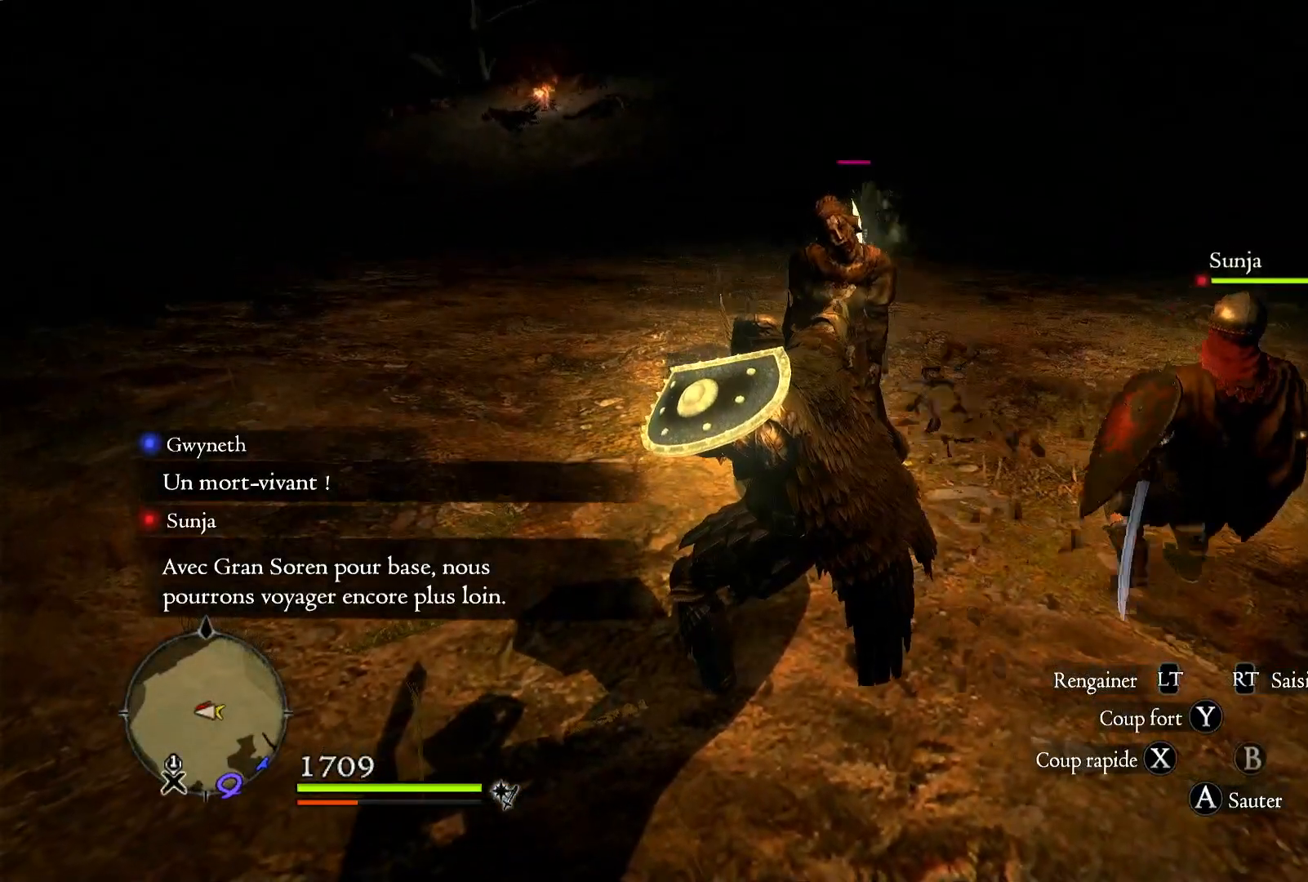
{"buttons": ["R1"], "left_stick": "center", "right_stick": "center", "events": [[100, "Y", "down"], [250, "Y", "up"], [317, "Y", "down"], [417, "Y", "up"]]}
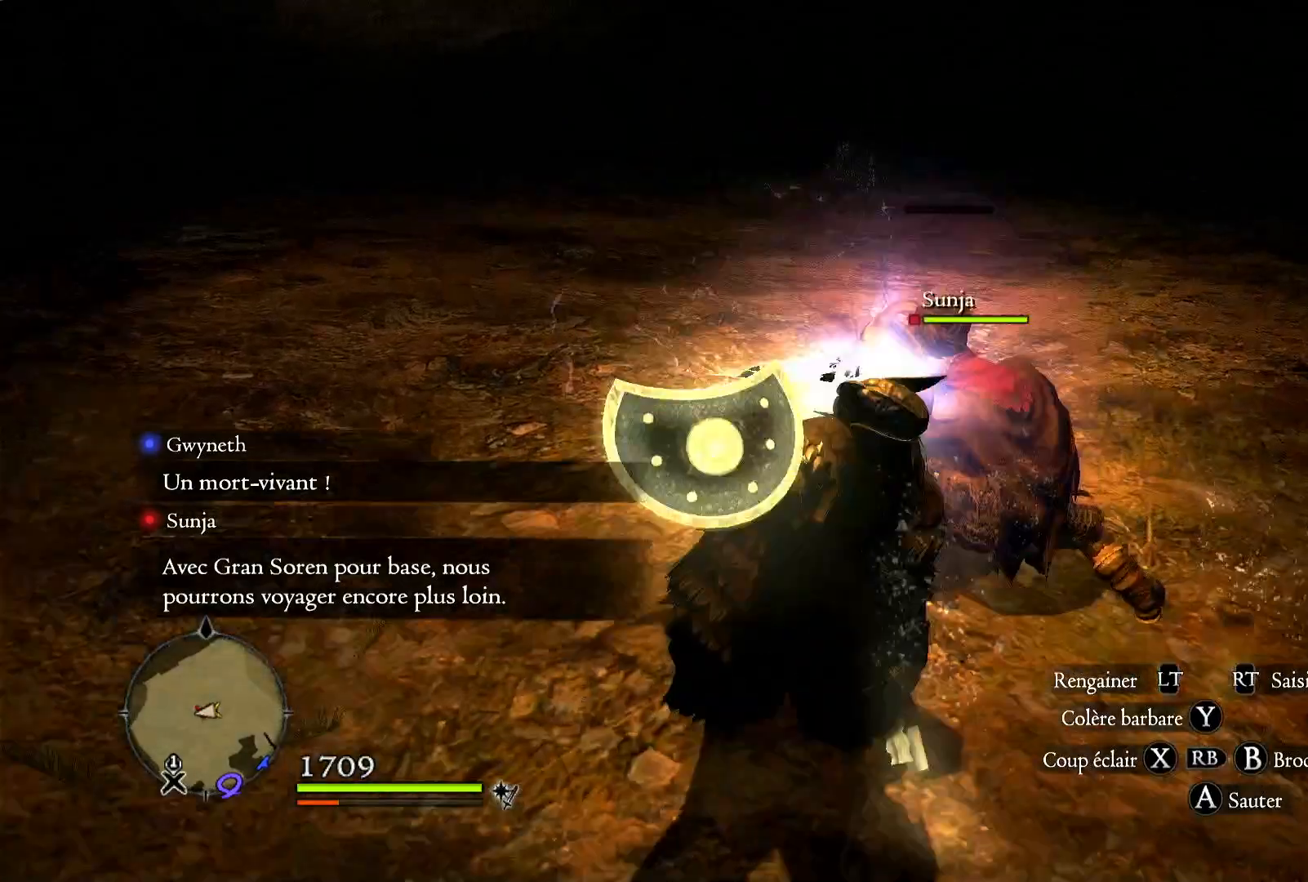
{"buttons": [], "left_stick": "center", "right_stick": "center", "events": [[33, "R1", "up"]]}
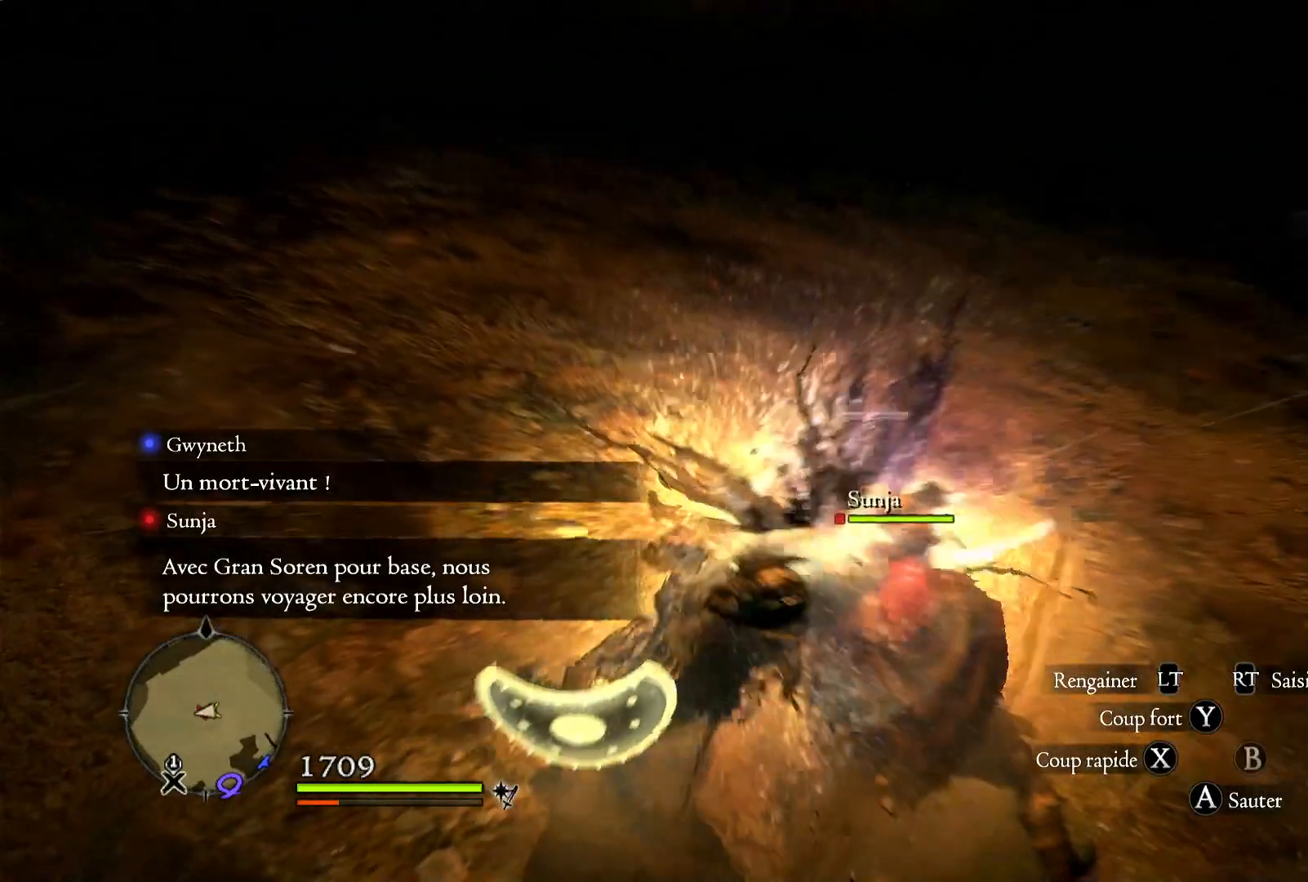
{"buttons": [], "left_stick": "center", "right_stick": "center", "events": []}
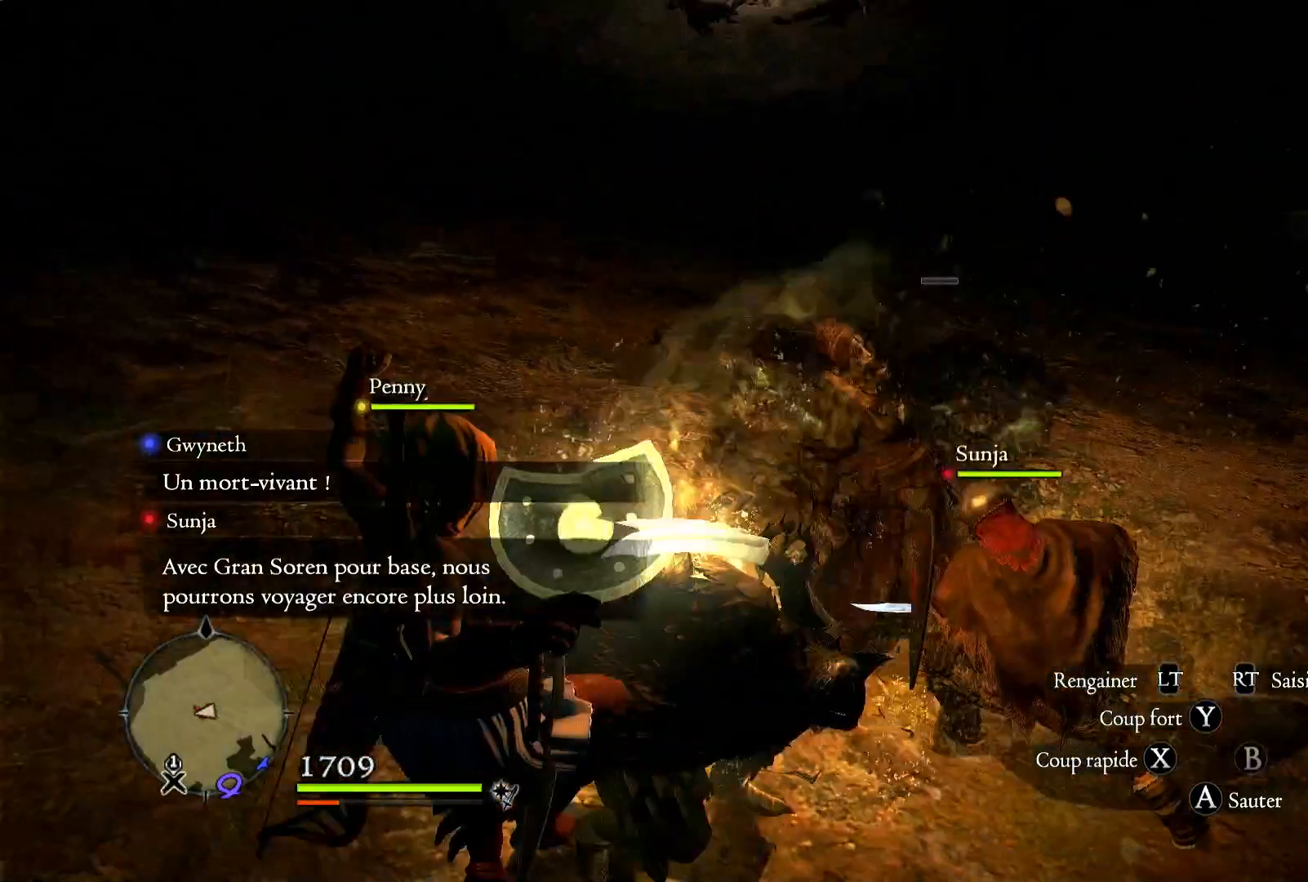
{"buttons": [], "left_stick": "up", "right_stick": "center", "events": [[317, "left_stick", "up"]]}
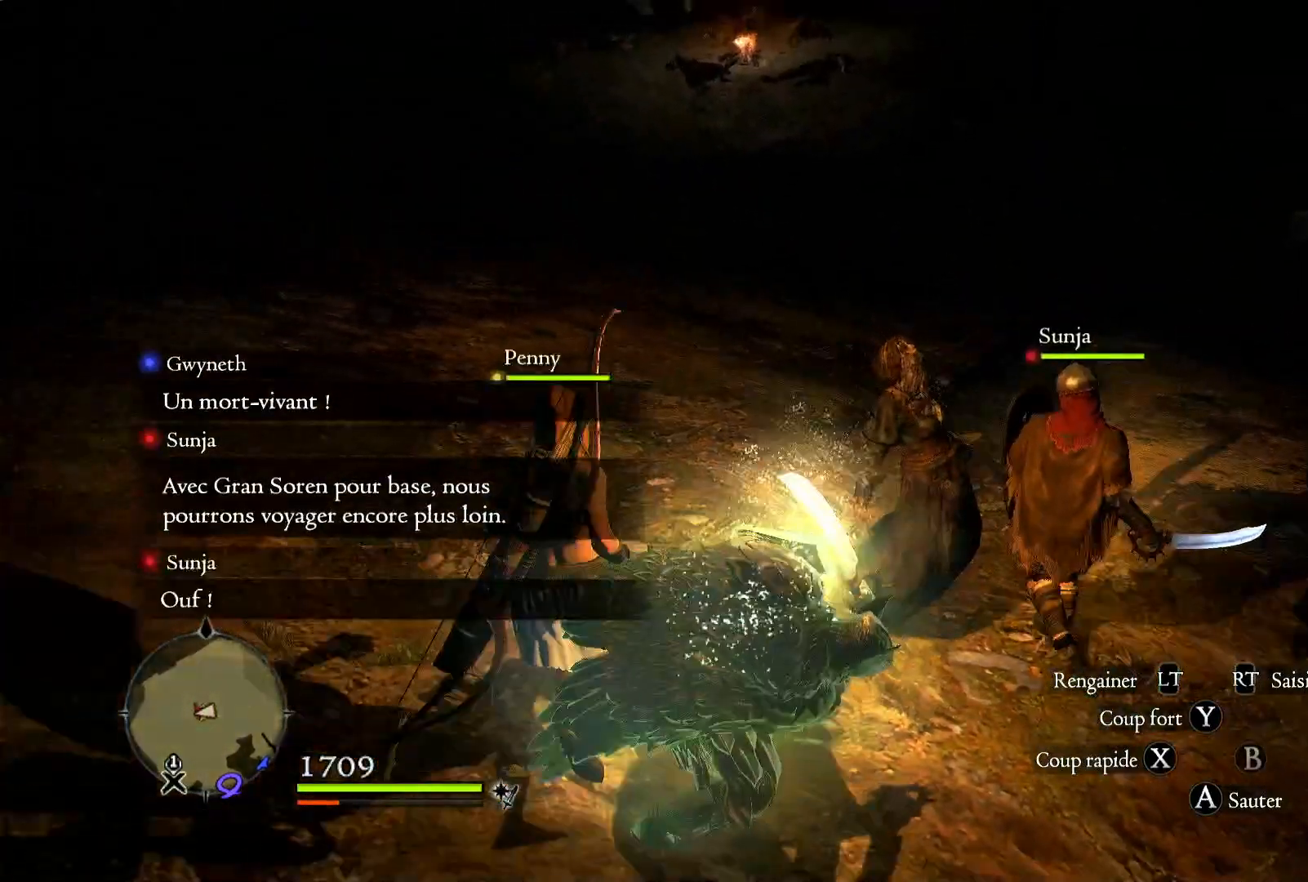
{"buttons": [], "left_stick": "up", "right_stick": "right", "events": [[150, "right_stick", "right"]]}
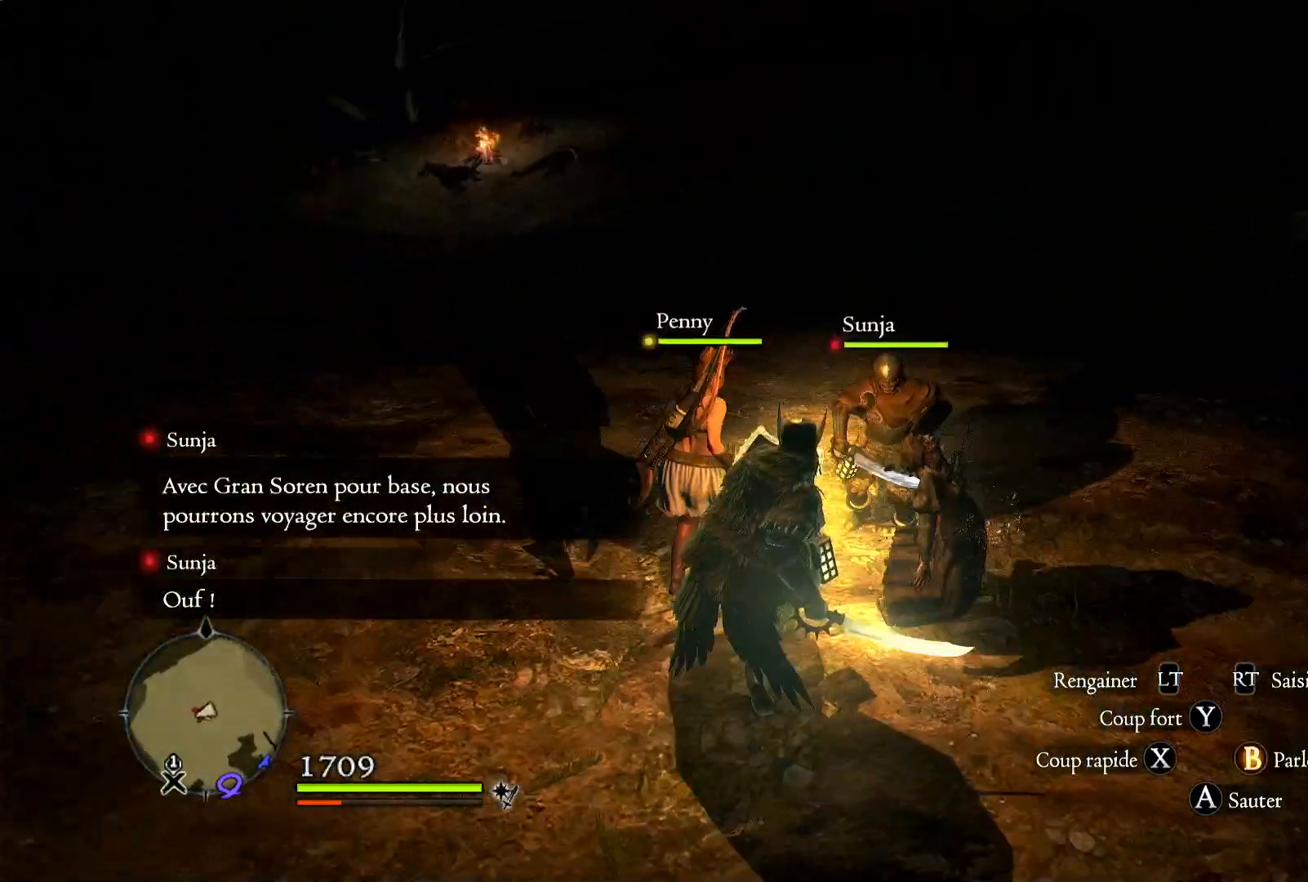
{"buttons": [], "left_stick": "up", "right_stick": "center", "events": [[67, "left_stick", "center"], [183, "right_stick", "up-right"], [250, "left_stick", "up"], [500, "right_stick", "center"]]}
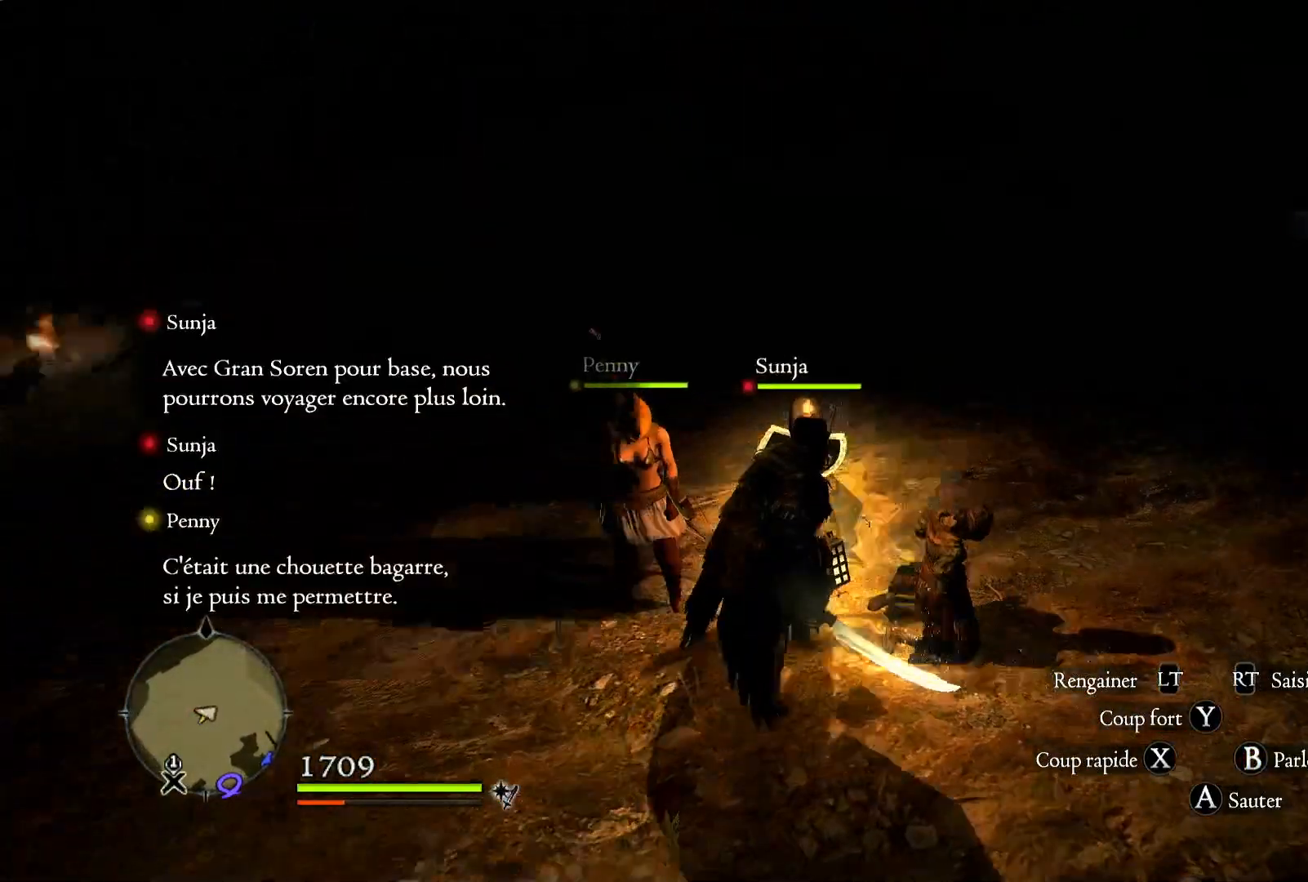
{"buttons": [], "left_stick": "up", "right_stick": "center", "events": []}
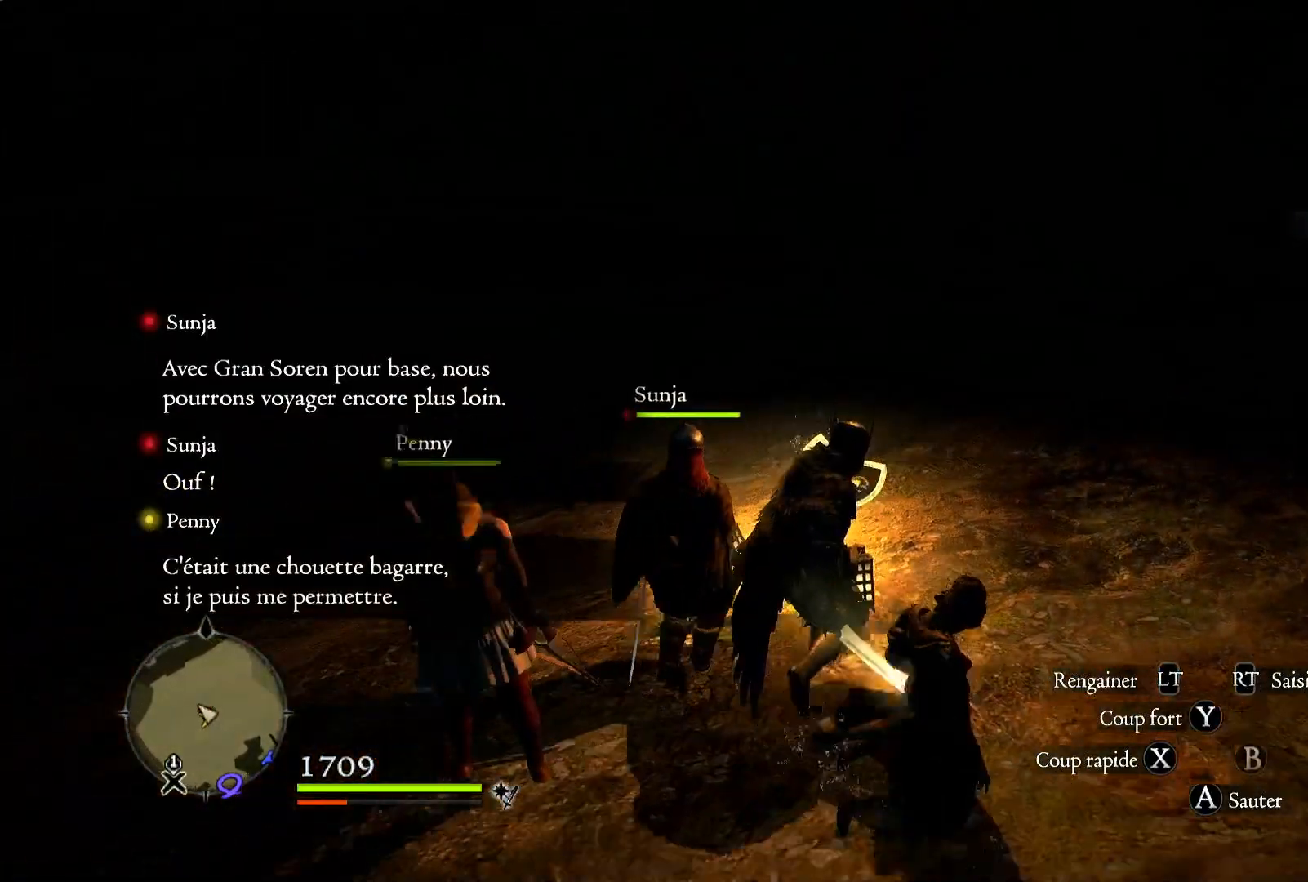
{"buttons": [], "left_stick": "center", "right_stick": "center", "events": [[233, "left_stick", "center"]]}
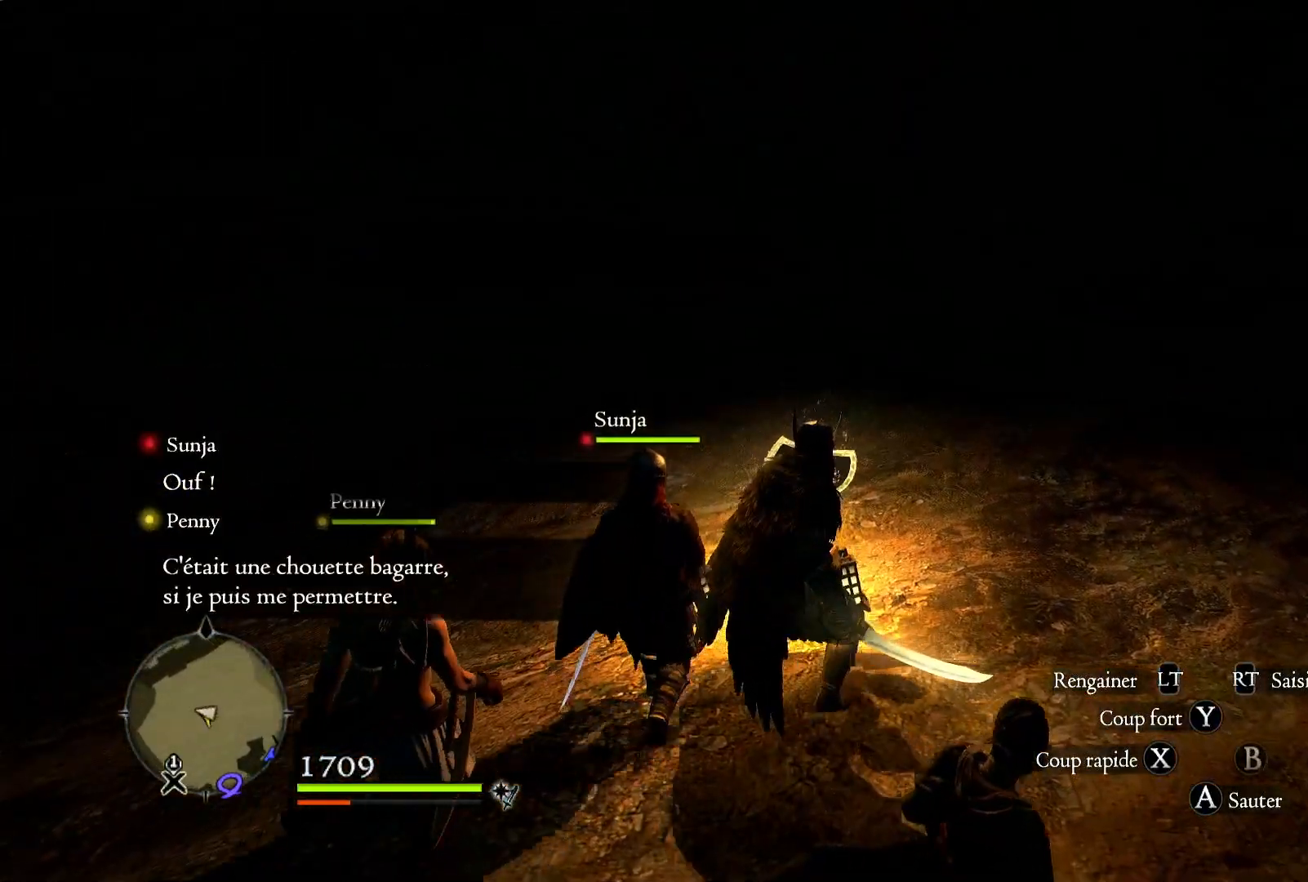
{"buttons": [], "left_stick": "center", "right_stick": "center", "events": []}
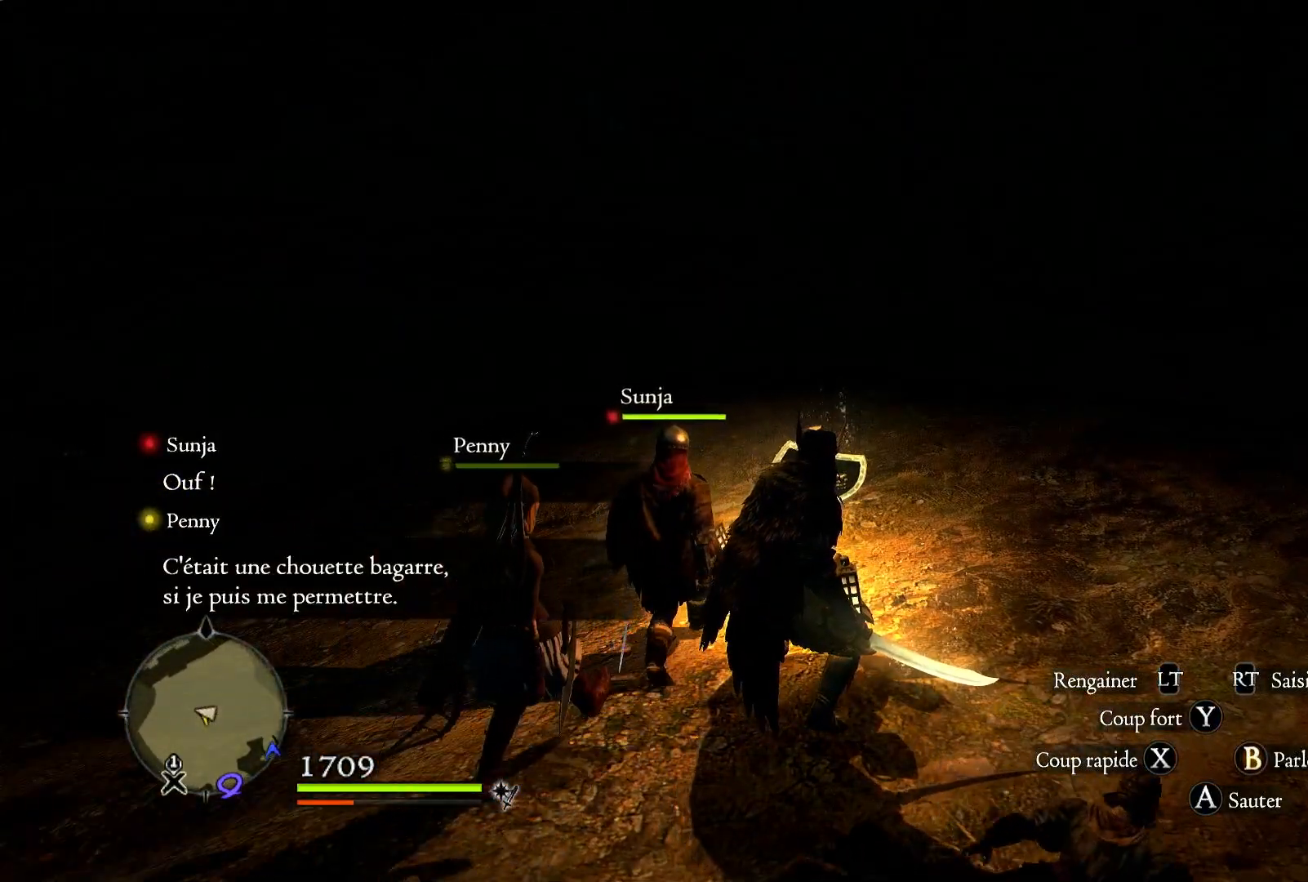
{"buttons": [], "left_stick": "center", "right_stick": "center", "events": []}
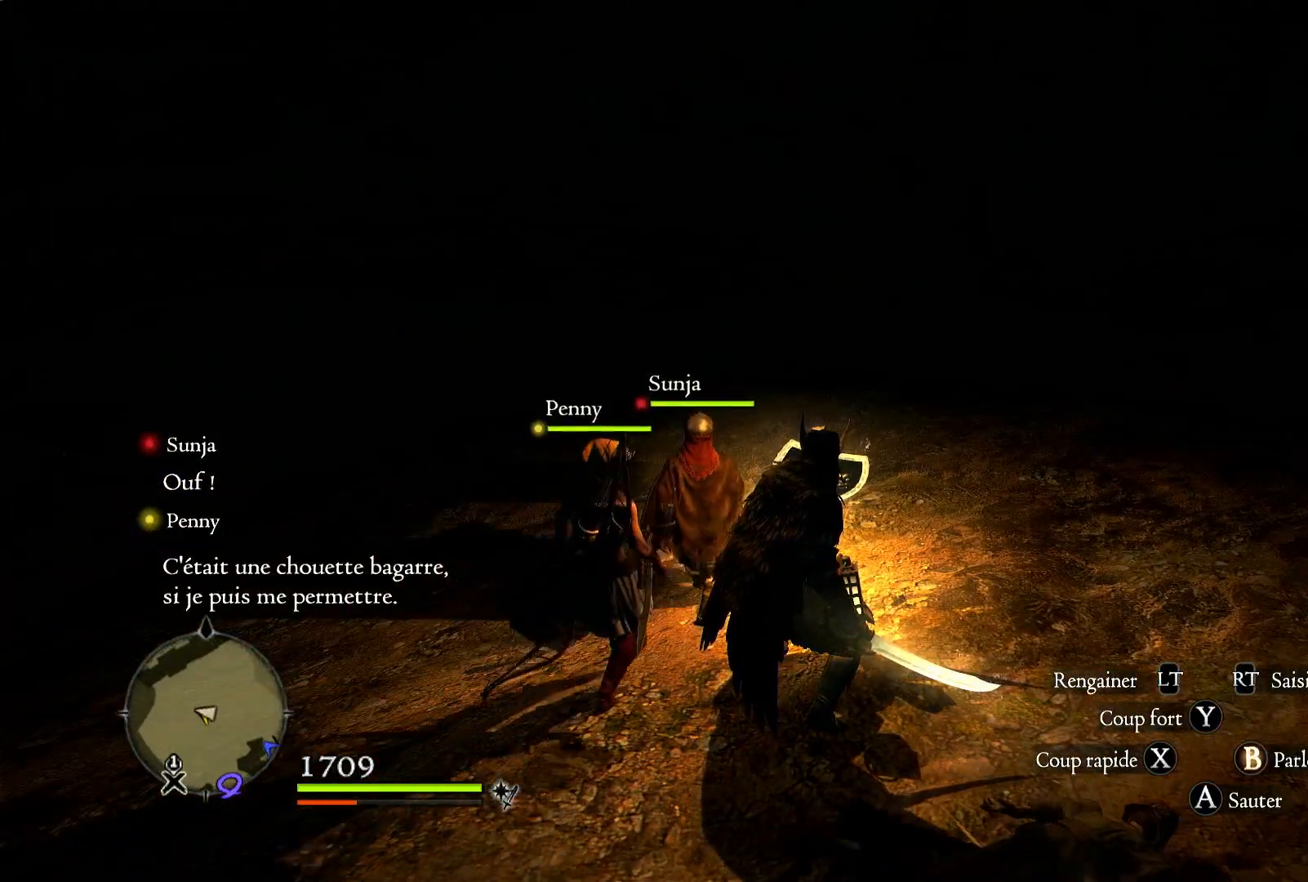
{"buttons": ["START"], "left_stick": "center", "right_stick": "center", "events": [[333, "START", "down"]]}
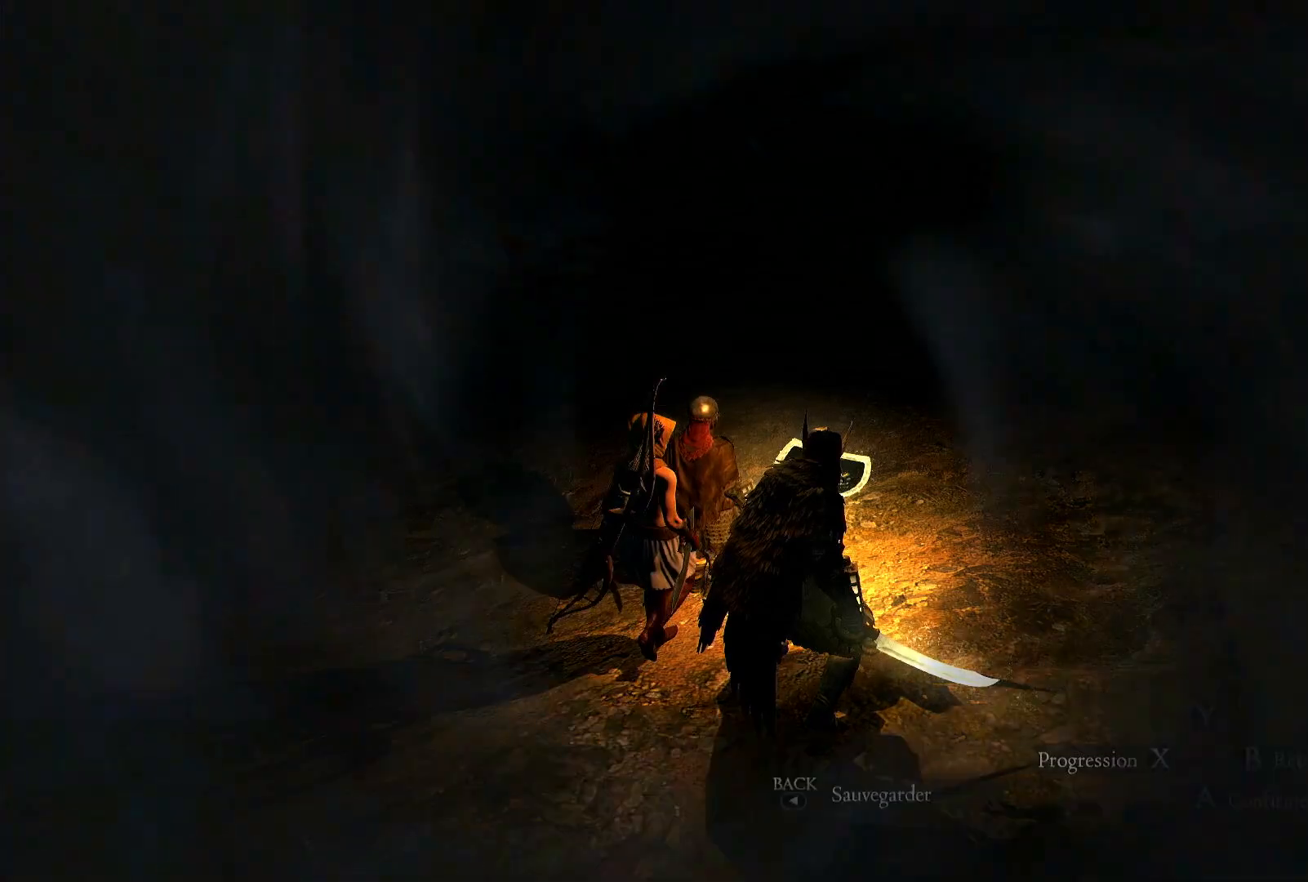
{"buttons": [], "left_stick": "center", "right_stick": "center", "events": [[17, "START", "up"]]}
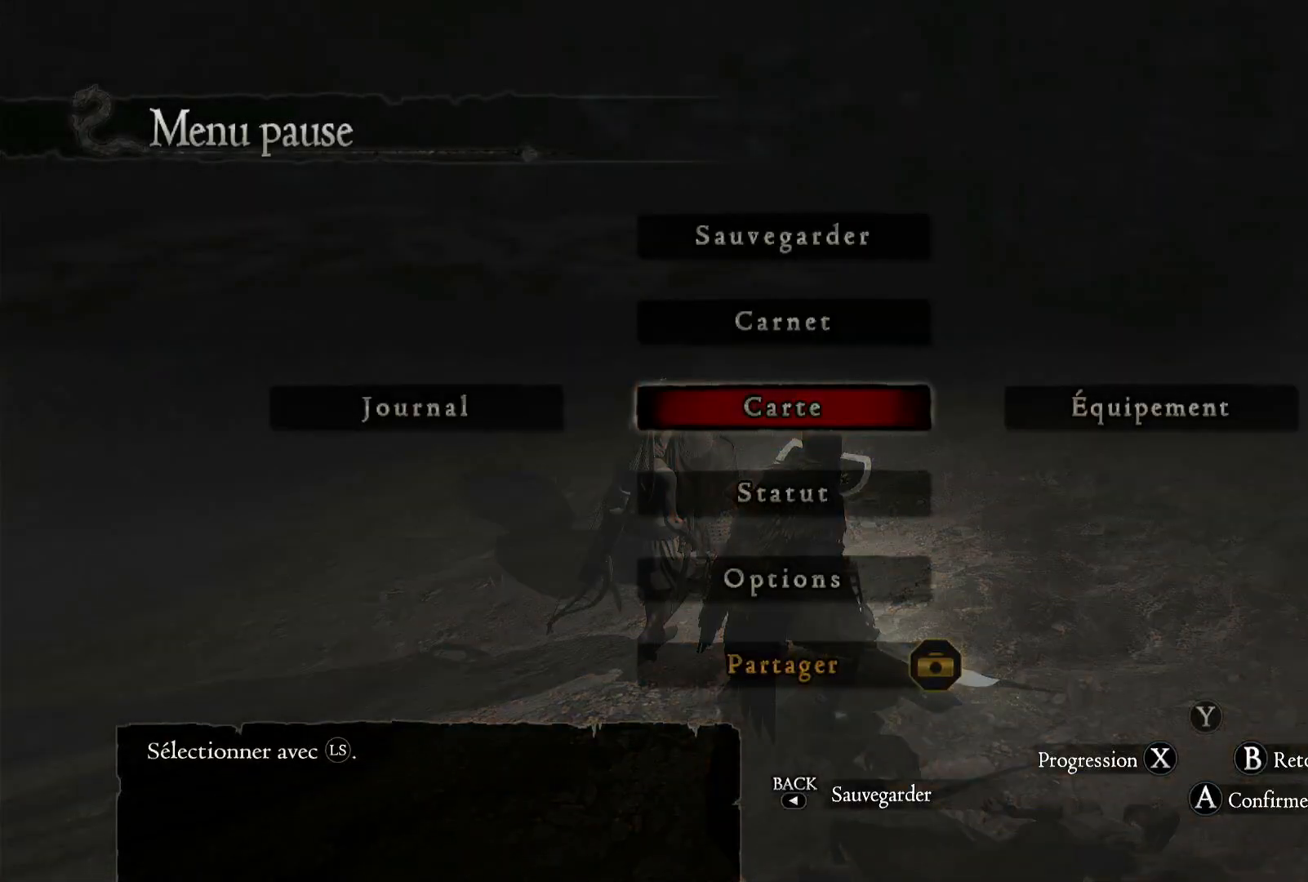
{"buttons": [], "left_stick": "center", "right_stick": "center", "events": [[17, "left_stick", "left"], [183, "left_stick", "center"], [250, "A", "down"], [350, "A", "up"]]}
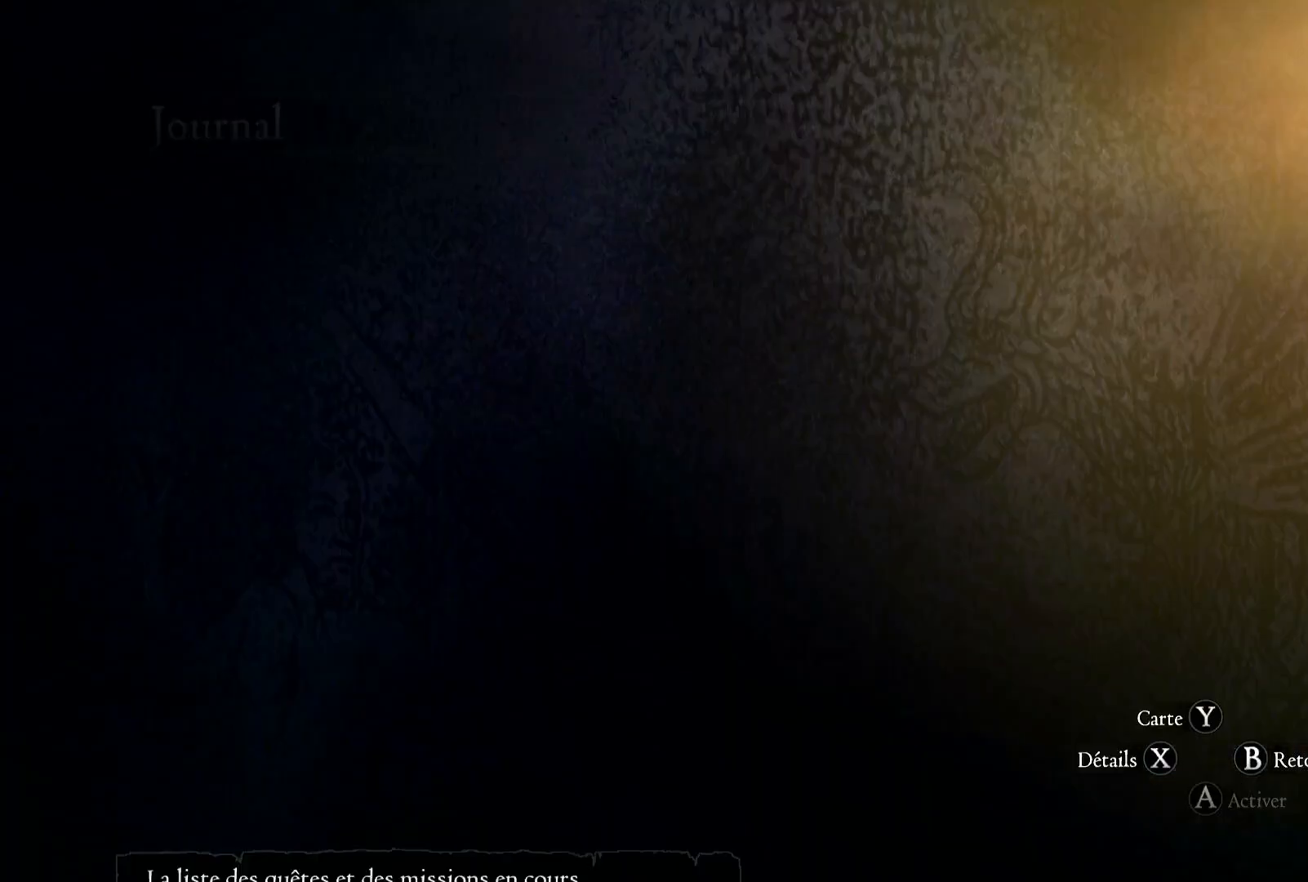
{"buttons": [], "left_stick": "center", "right_stick": "center", "events": []}
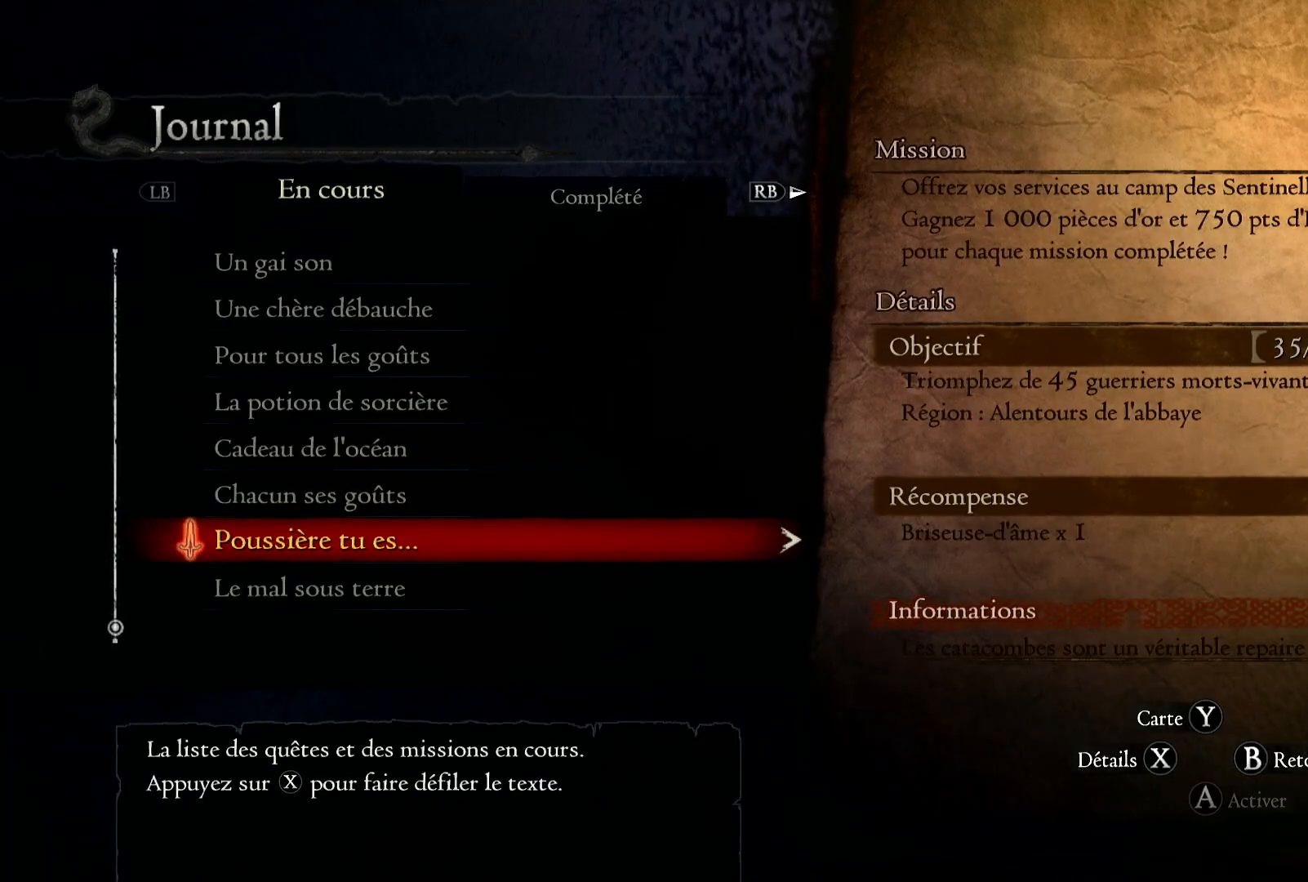
{"buttons": [], "left_stick": "center", "right_stick": "center", "events": []}
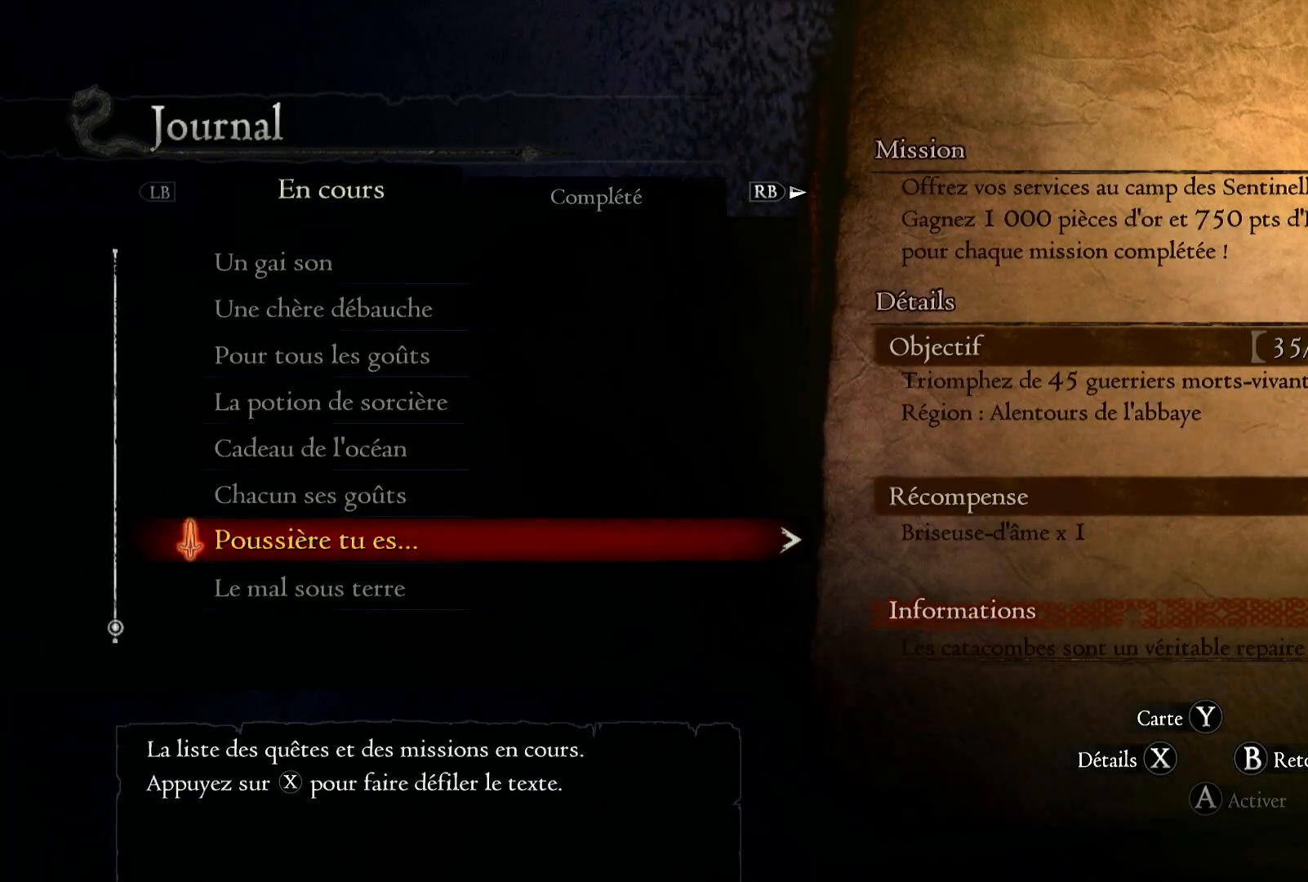
{"buttons": [], "left_stick": "center", "right_stick": "center", "events": [[117, "B", "down"], [250, "B", "up"]]}
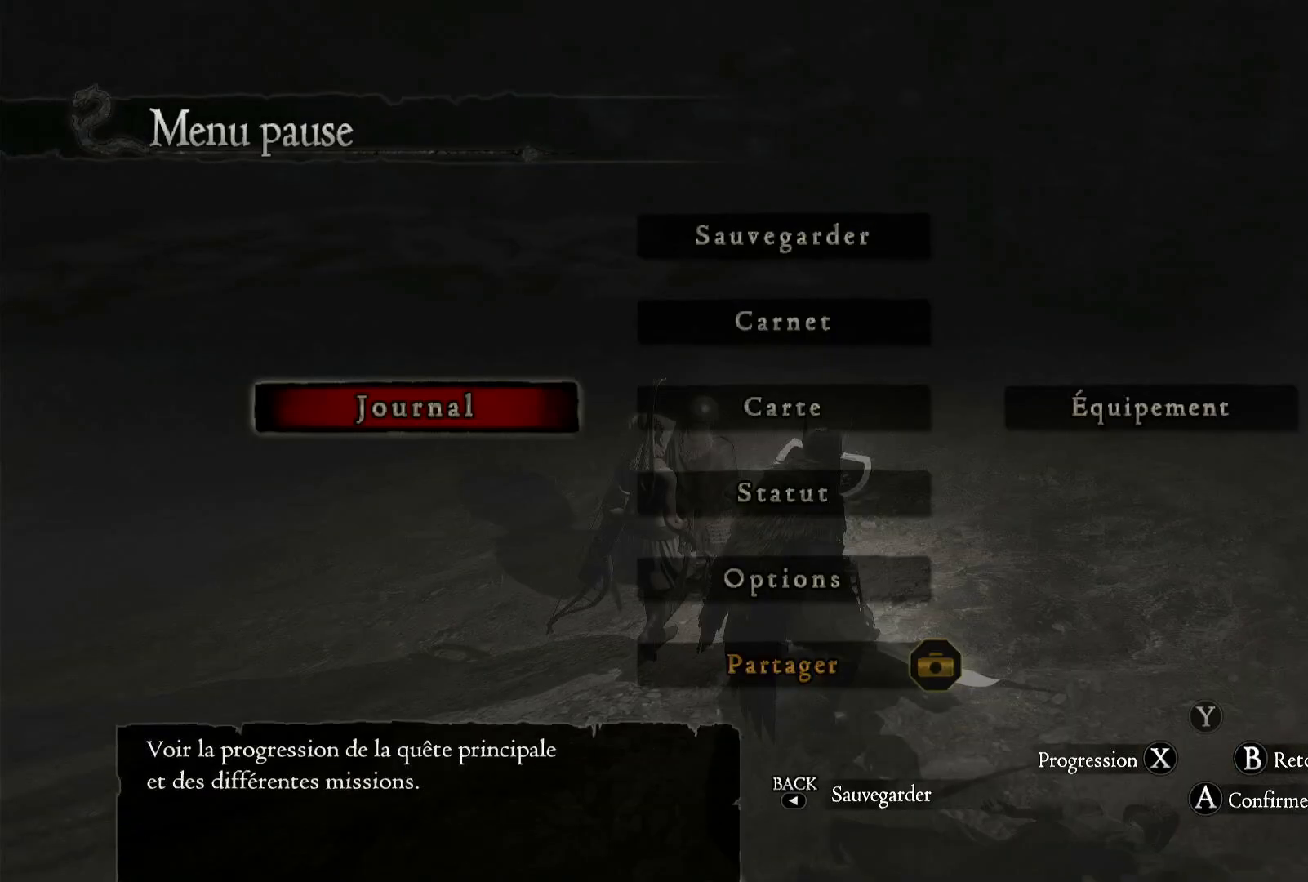
{"buttons": [], "left_stick": "center", "right_stick": "right", "events": [[100, "B", "down"], [217, "B", "up"], [483, "right_stick", "right"]]}
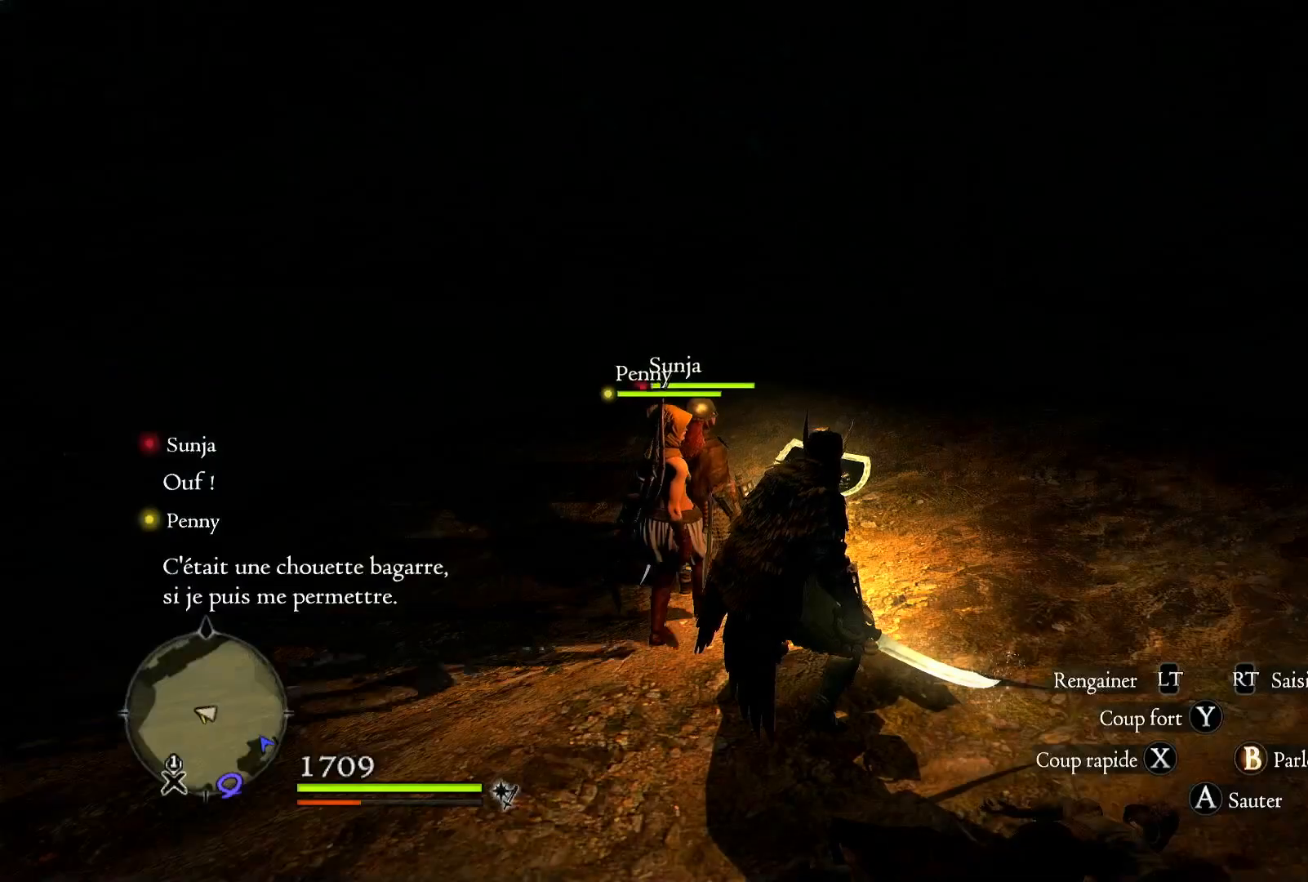
{"buttons": [], "left_stick": "right", "right_stick": "right", "events": [[67, "left_stick", "down"], [333, "left_stick", "down-right"], [433, "left_stick", "right"]]}